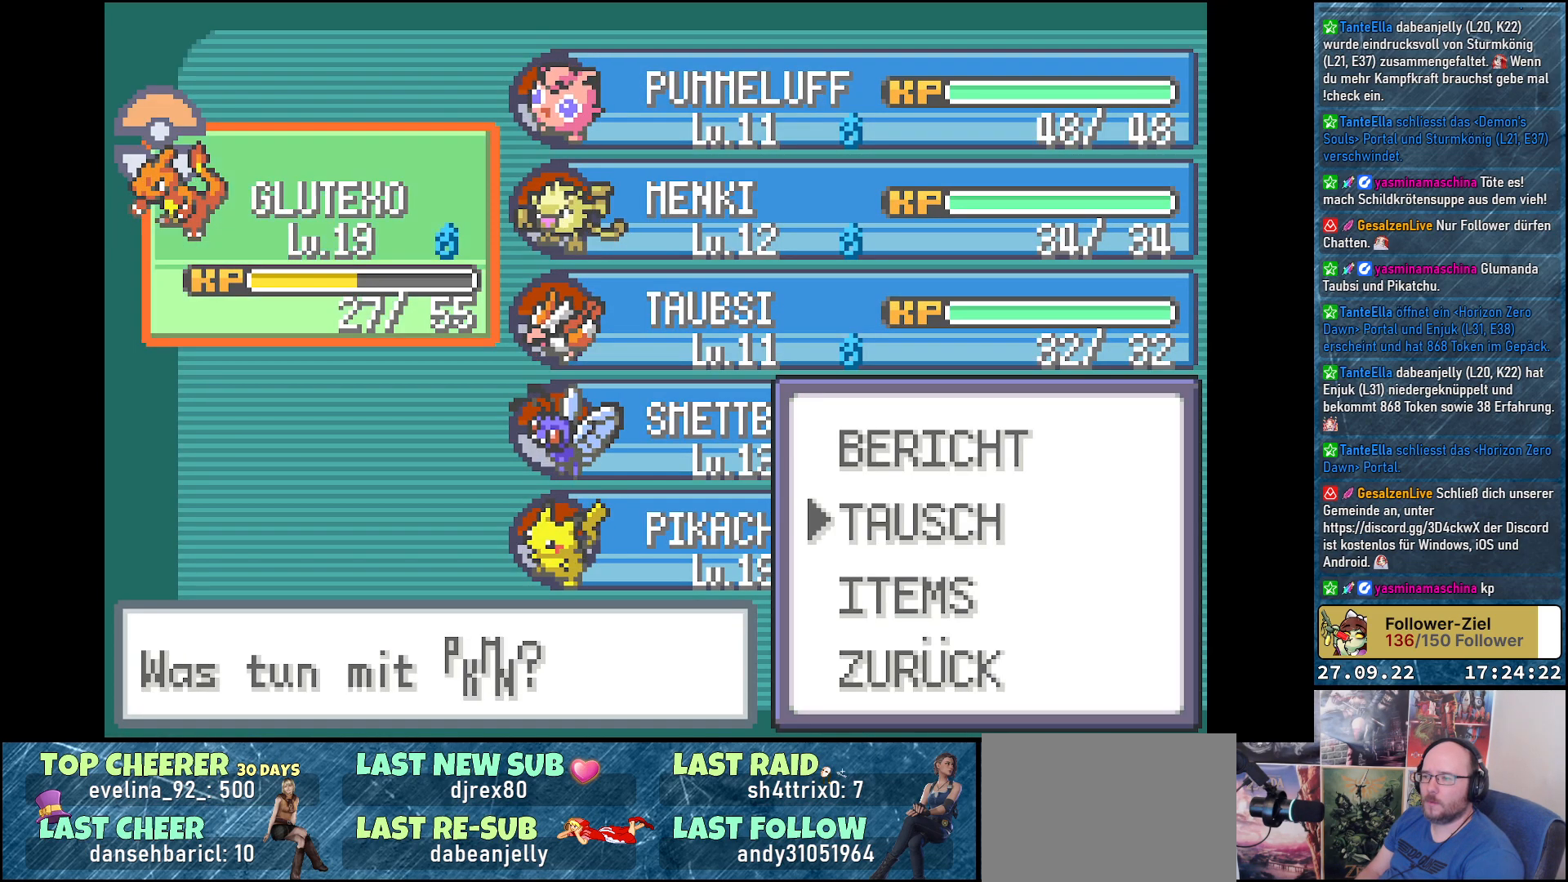
Gameplay with a controller (Xbox layout); each line is a JSON object with the inputs held at the frame after it. "events" lists button and stick changes between this image and that frame as [ms after this image, input, new state], when the widget could be followed in between.
{"buttons": ["DPAD_DOWN"], "left_stick": "center", "right_stick": "center", "events": [[50, "B", "up"], [134, "DPAD_RIGHT", "down"], [267, "DPAD_RIGHT", "up"], [418, "DPAD_DOWN", "down"]]}
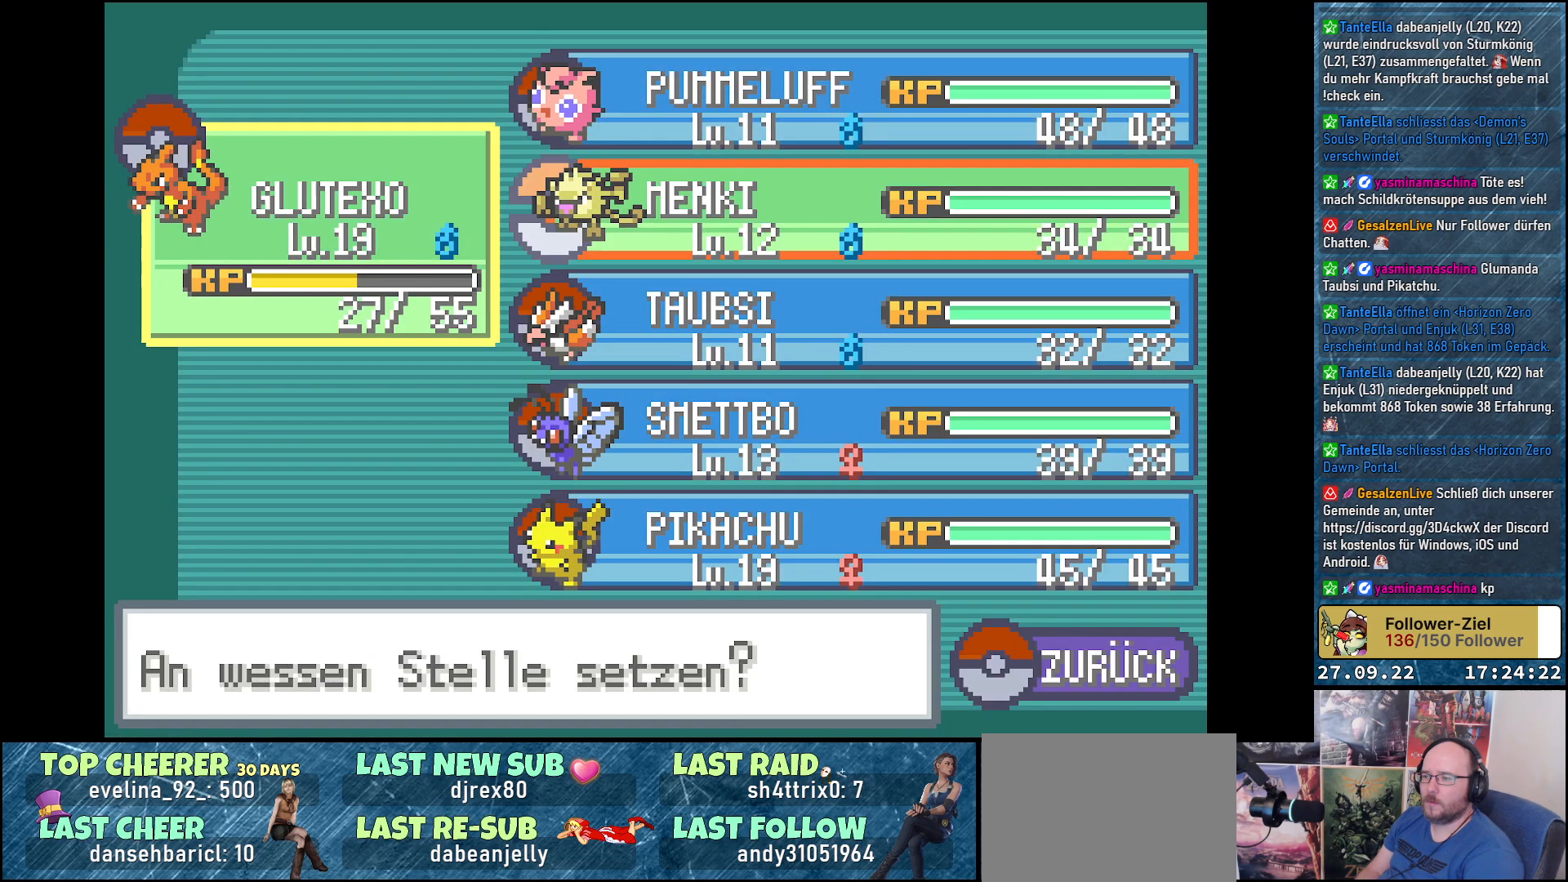
{"buttons": [], "left_stick": "center", "right_stick": "center", "events": [[17, "DPAD_DOWN", "up"], [100, "DPAD_DOWN", "down"], [217, "DPAD_DOWN", "up"], [300, "DPAD_DOWN", "down"], [417, "DPAD_DOWN", "up"]]}
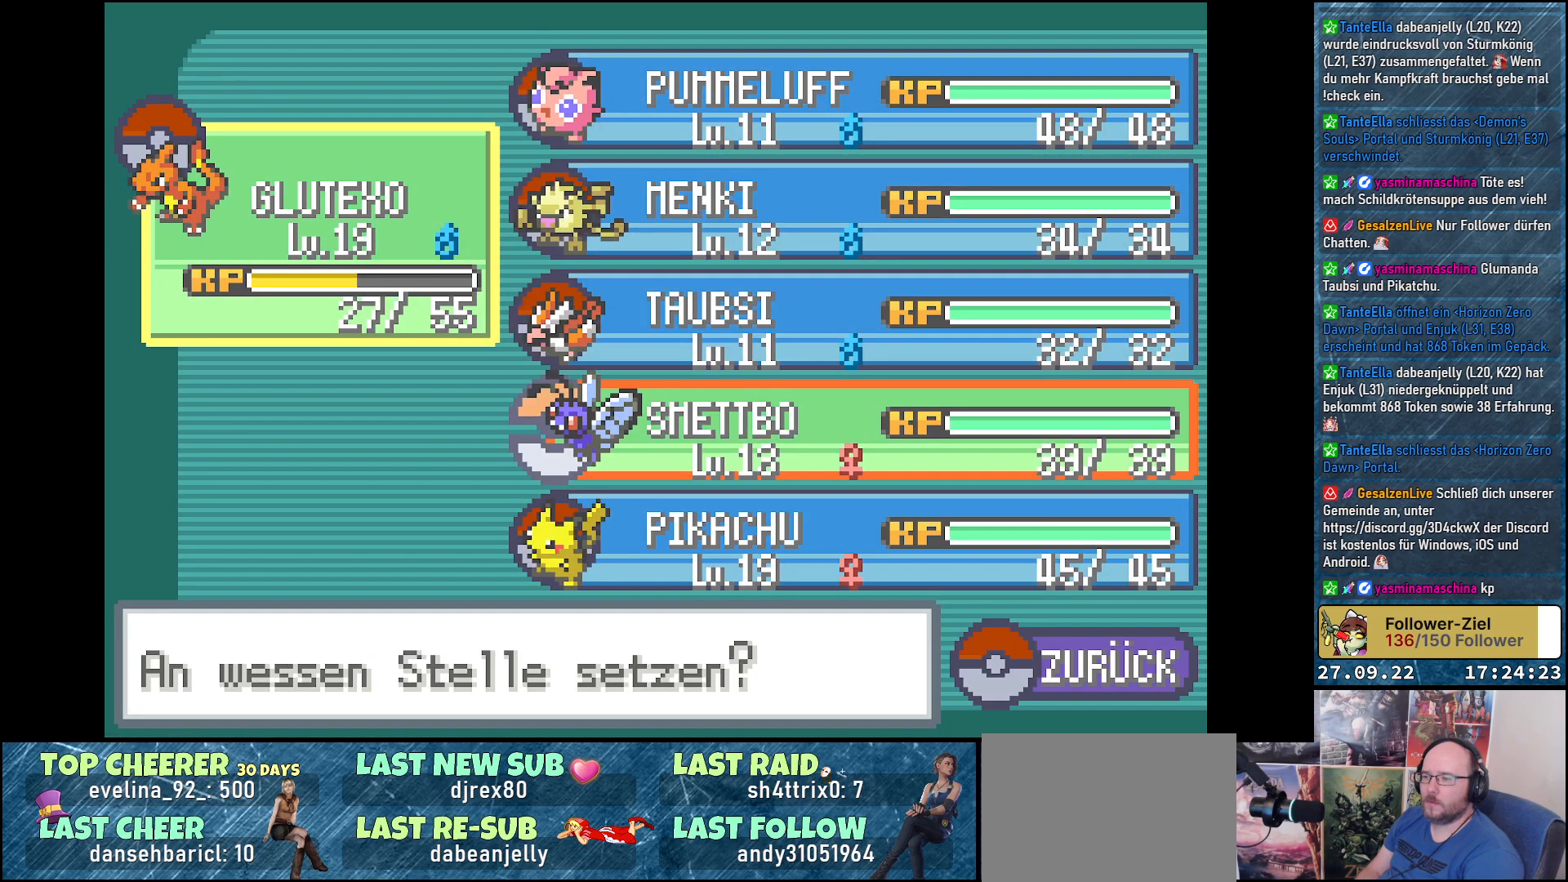
{"buttons": [], "left_stick": "center", "right_stick": "center", "events": [[50, "DPAD_DOWN", "down"], [167, "DPAD_DOWN", "up"]]}
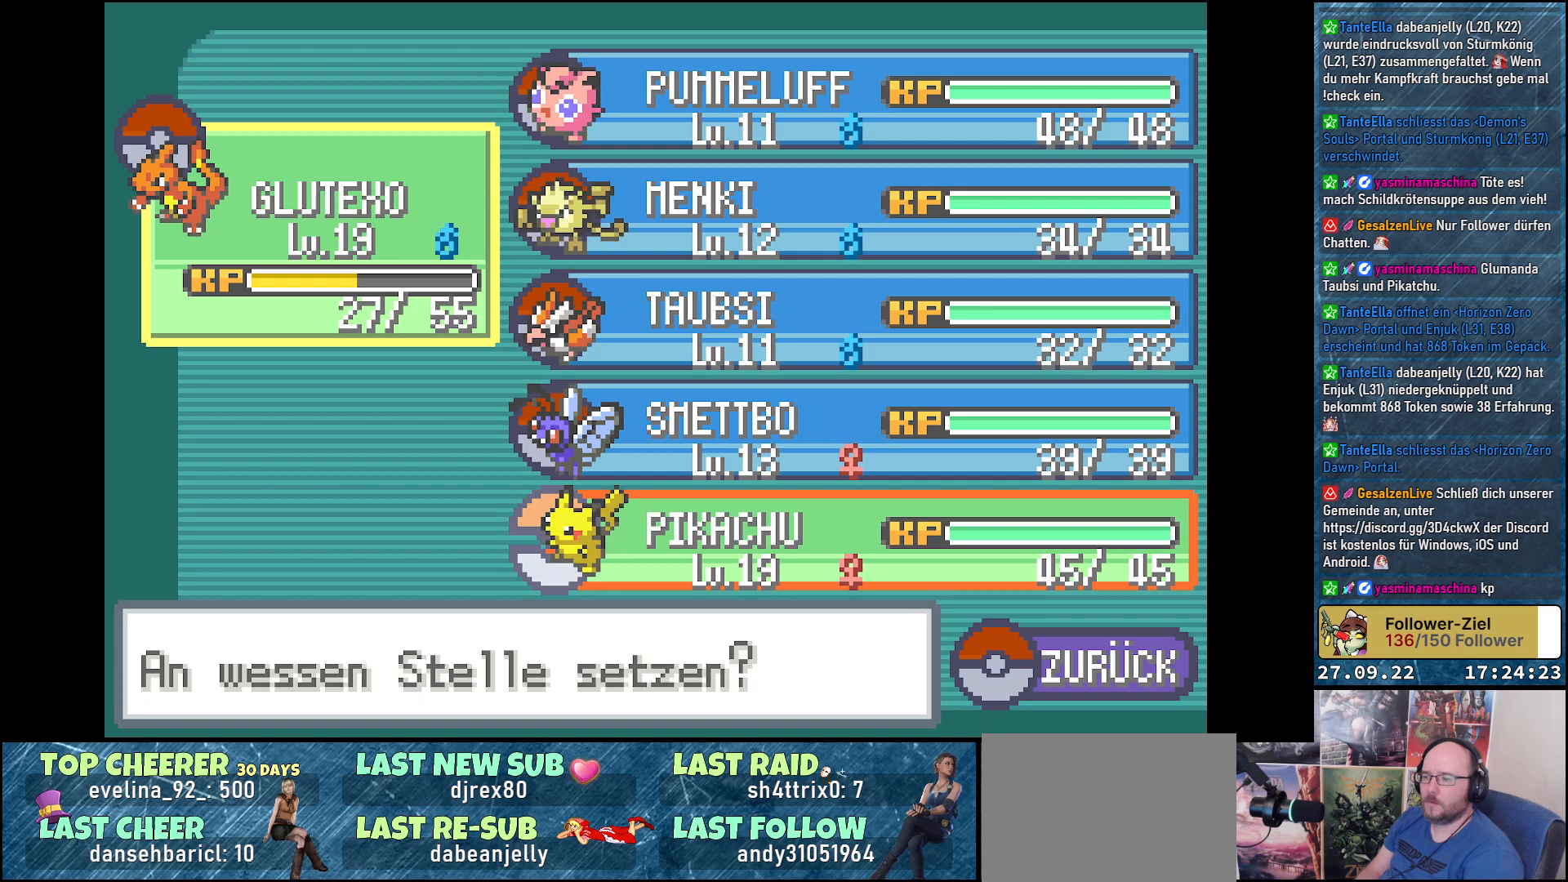
{"buttons": [], "left_stick": "center", "right_stick": "center", "events": []}
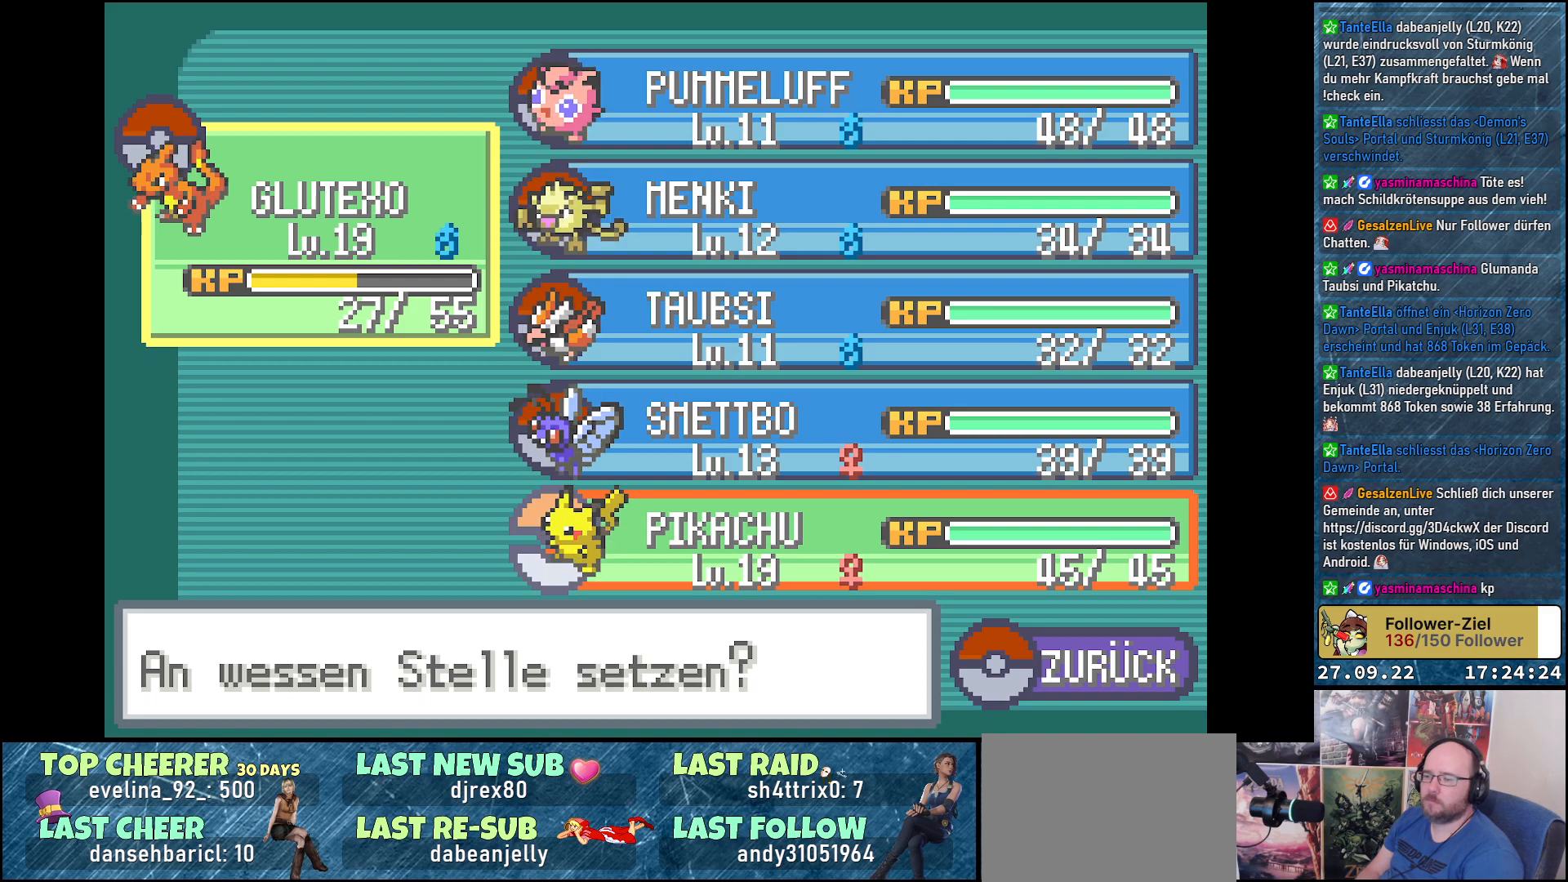
{"buttons": [], "left_stick": "center", "right_stick": "center", "events": []}
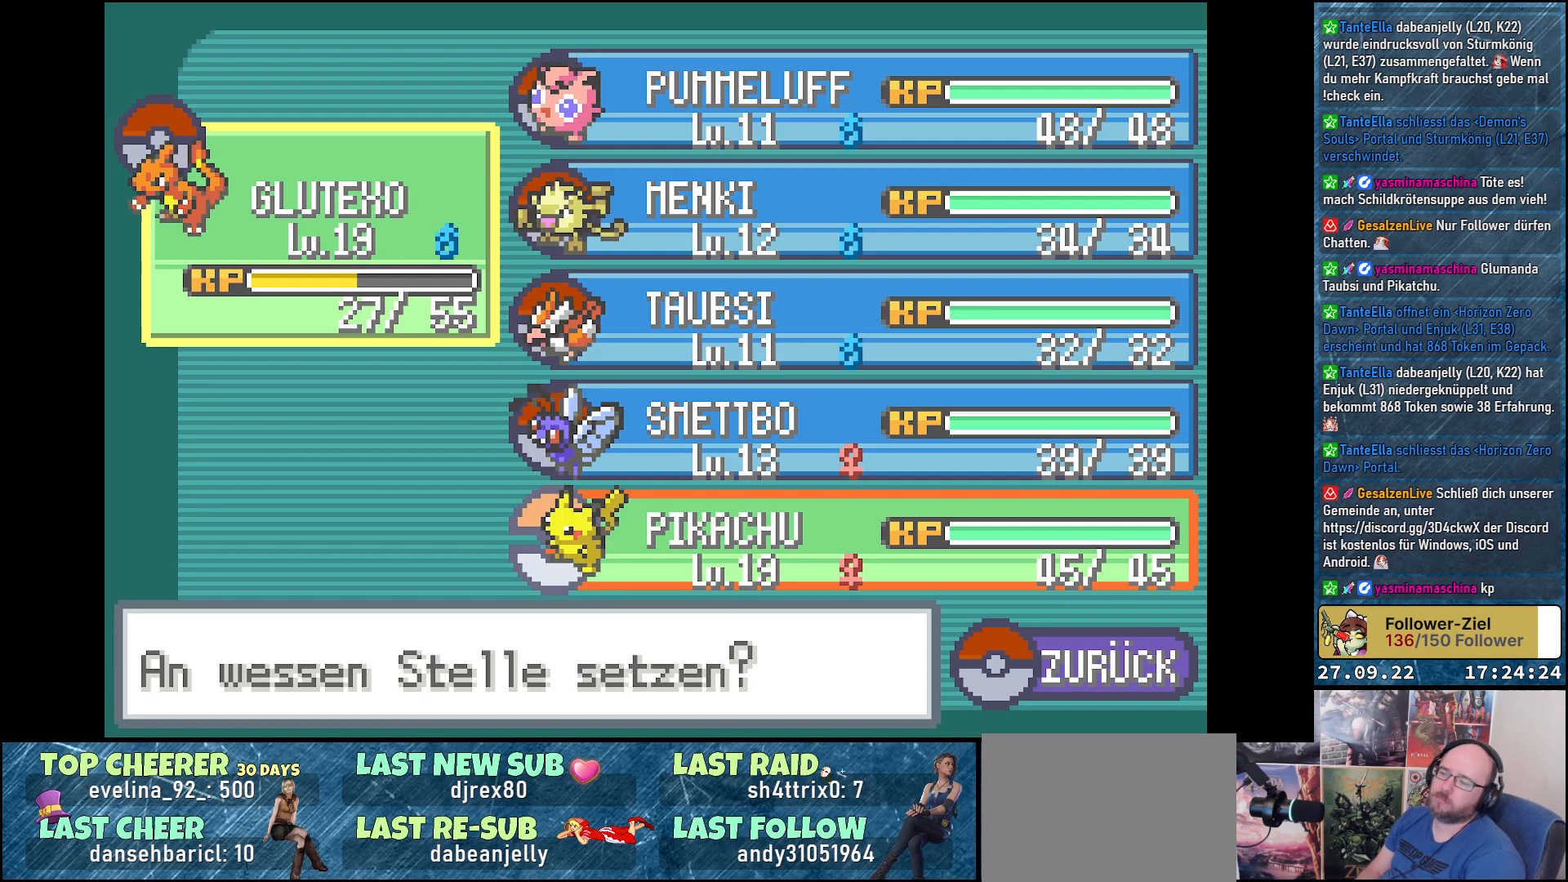
{"buttons": [], "left_stick": "center", "right_stick": "center", "events": [[133, "B", "down"], [233, "B", "up"]]}
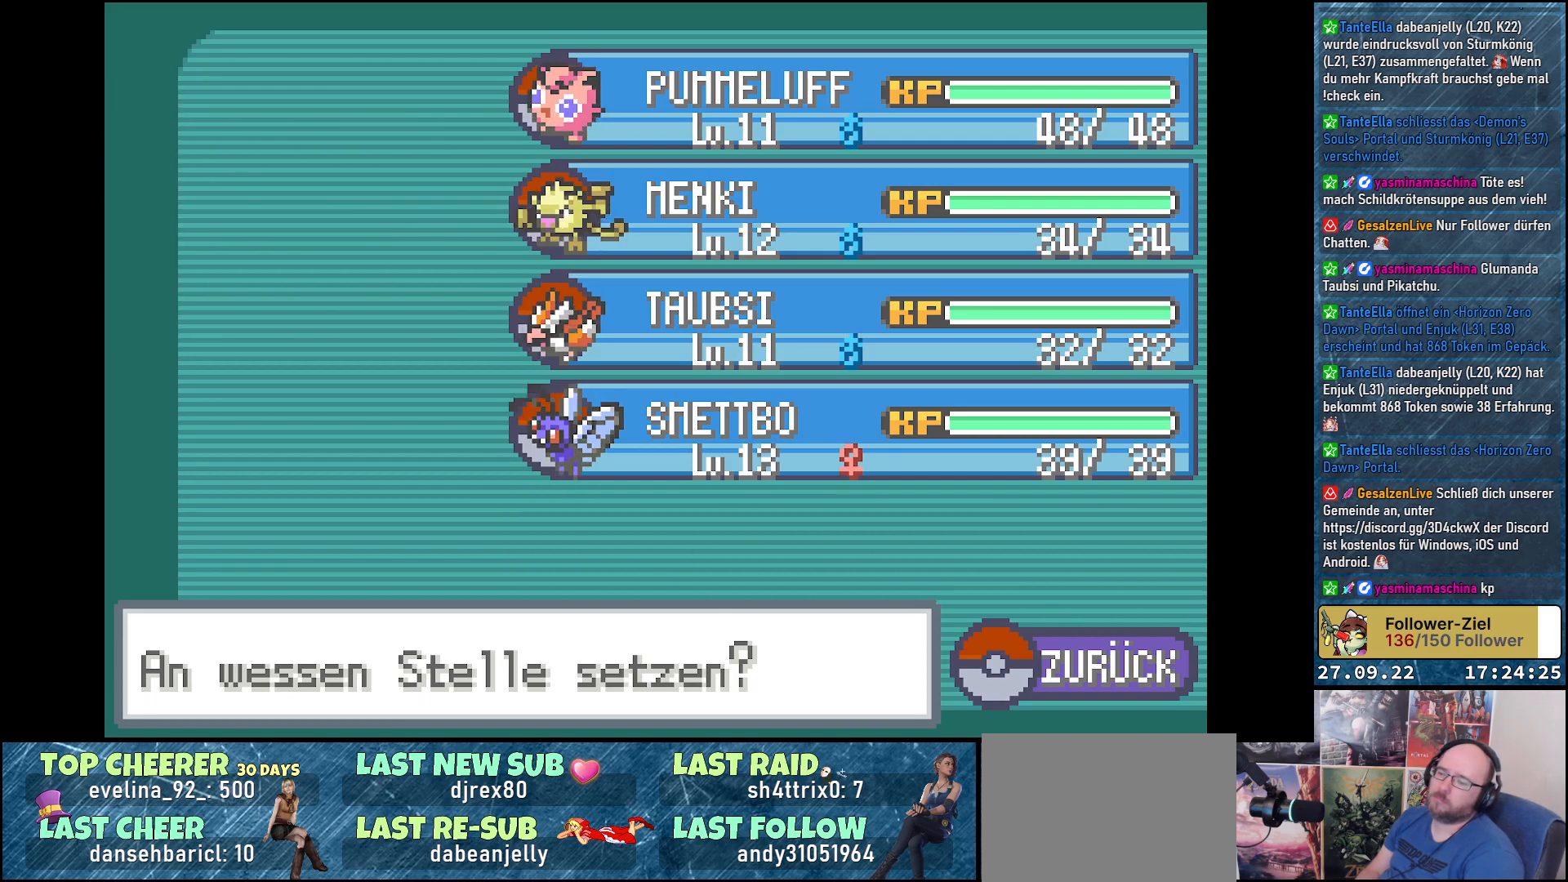
{"buttons": [], "left_stick": "center", "right_stick": "center", "events": []}
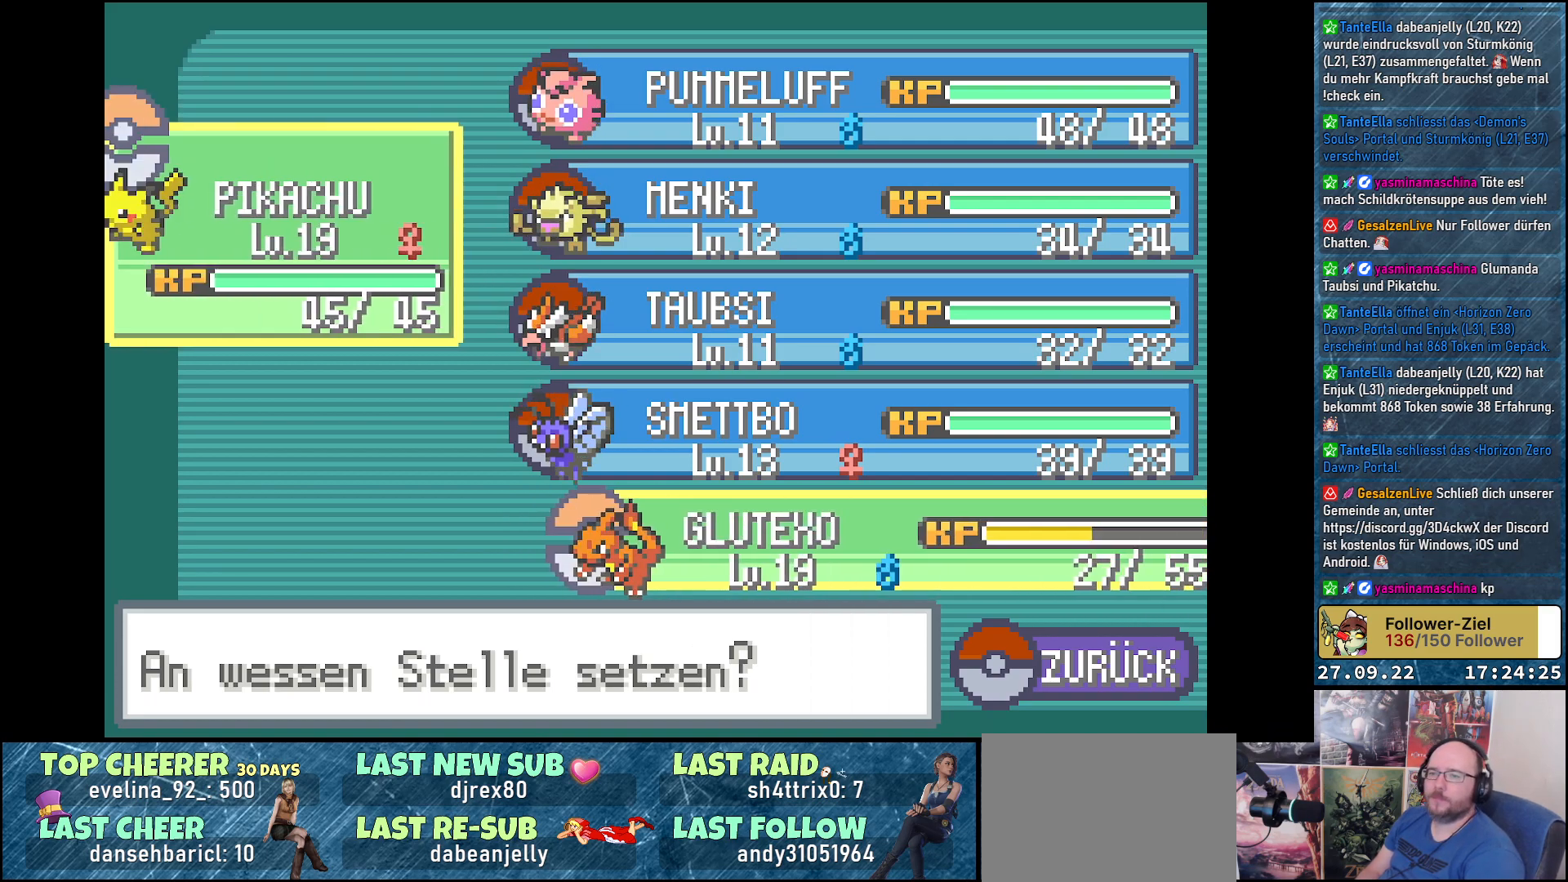
{"buttons": [], "left_stick": "center", "right_stick": "center", "events": [[167, "A", "down"], [267, "A", "up"], [367, "A", "down"], [484, "A", "up"]]}
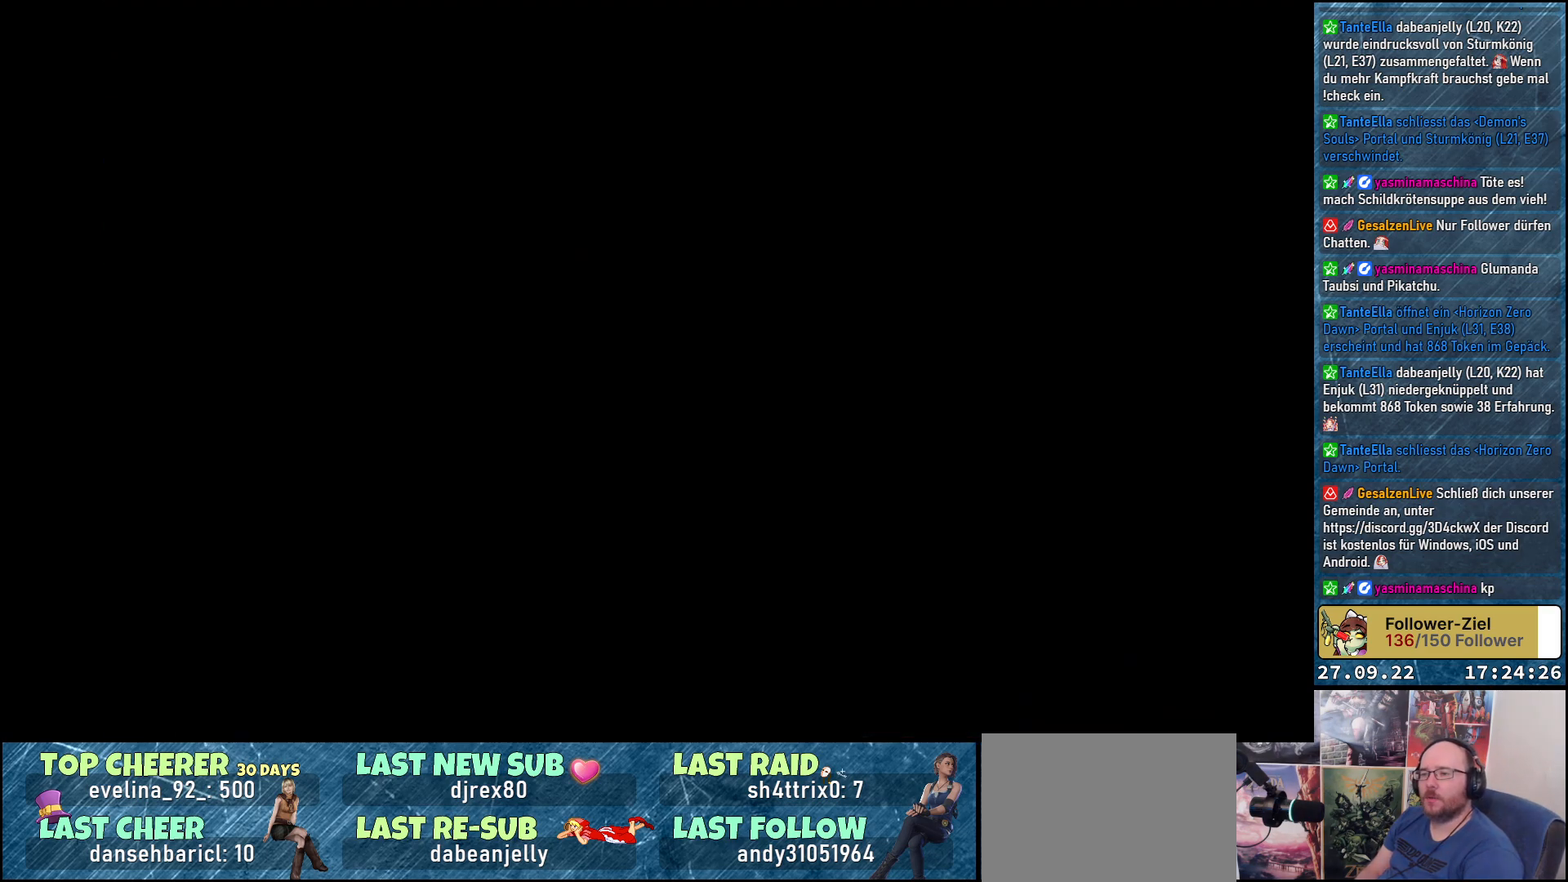
{"buttons": ["A"], "left_stick": "center", "right_stick": "center", "events": [[101, "A", "down"], [217, "A", "up"], [301, "A", "down"], [384, "A", "up"], [468, "A", "down"]]}
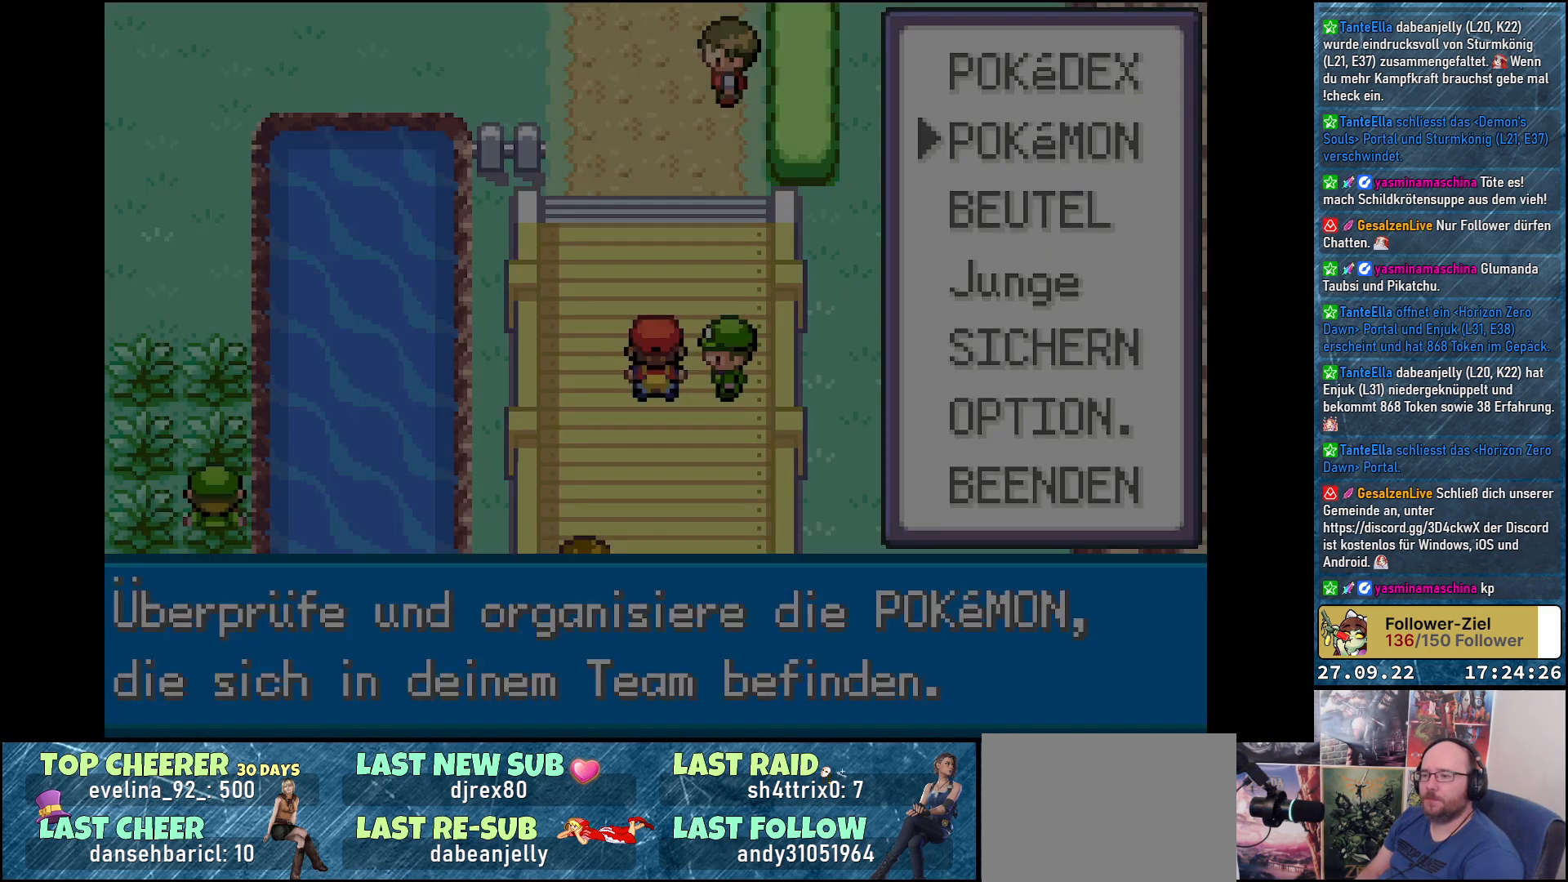
{"buttons": ["A"], "left_stick": "center", "right_stick": "center", "events": [[83, "A", "up"], [133, "A", "down"], [233, "A", "up"], [300, "A", "down"], [417, "A", "up"], [484, "A", "down"]]}
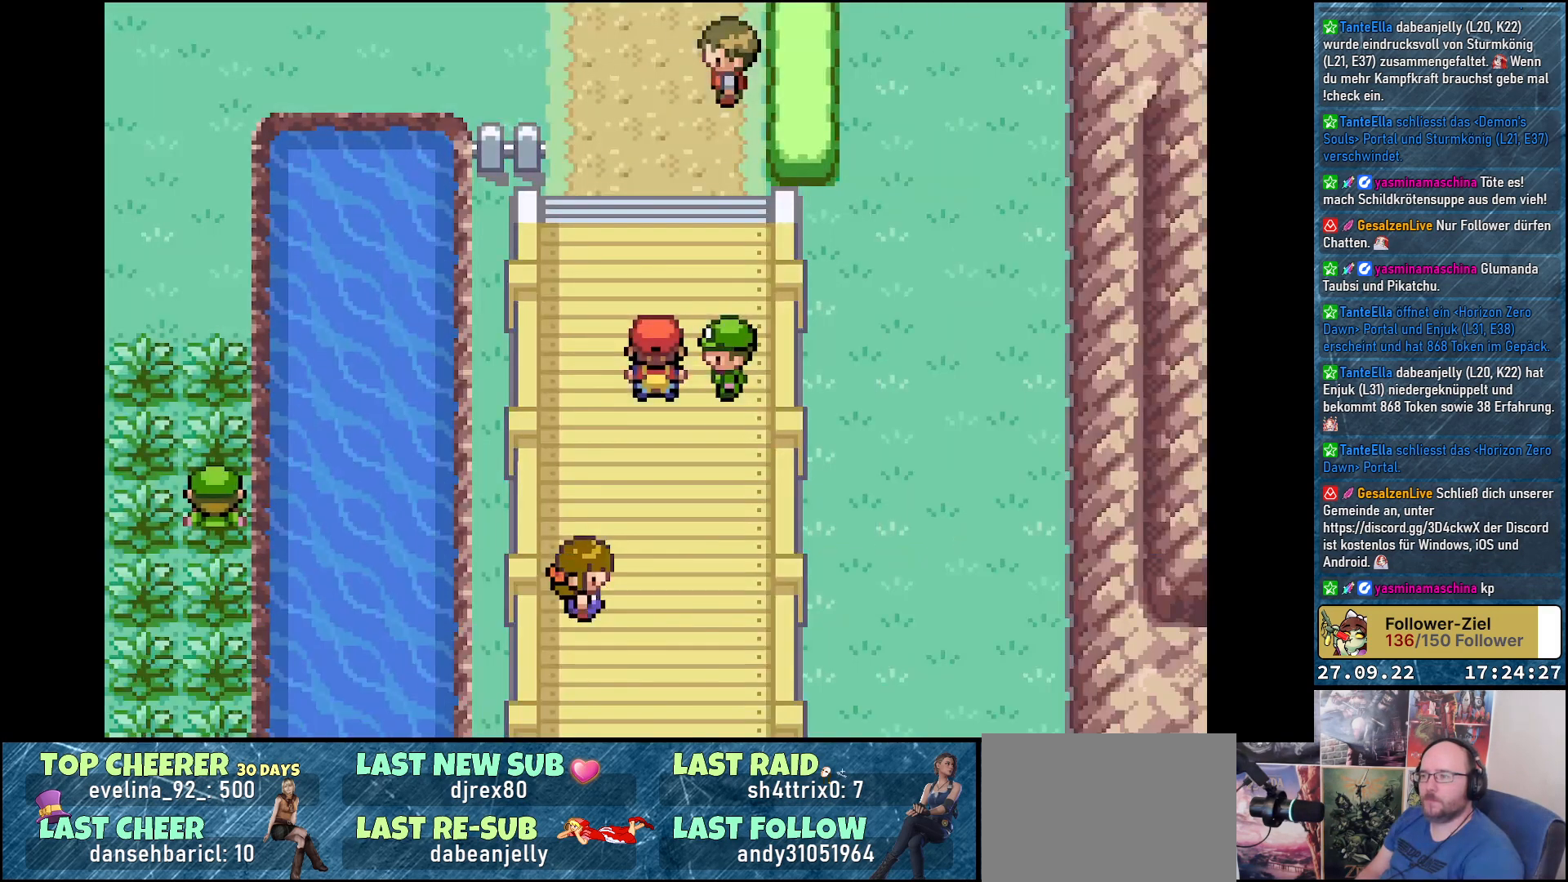
{"buttons": ["DPAD_UP"], "left_stick": "center", "right_stick": "center", "events": [[101, "A", "up"], [267, "DPAD_UP", "down"]]}
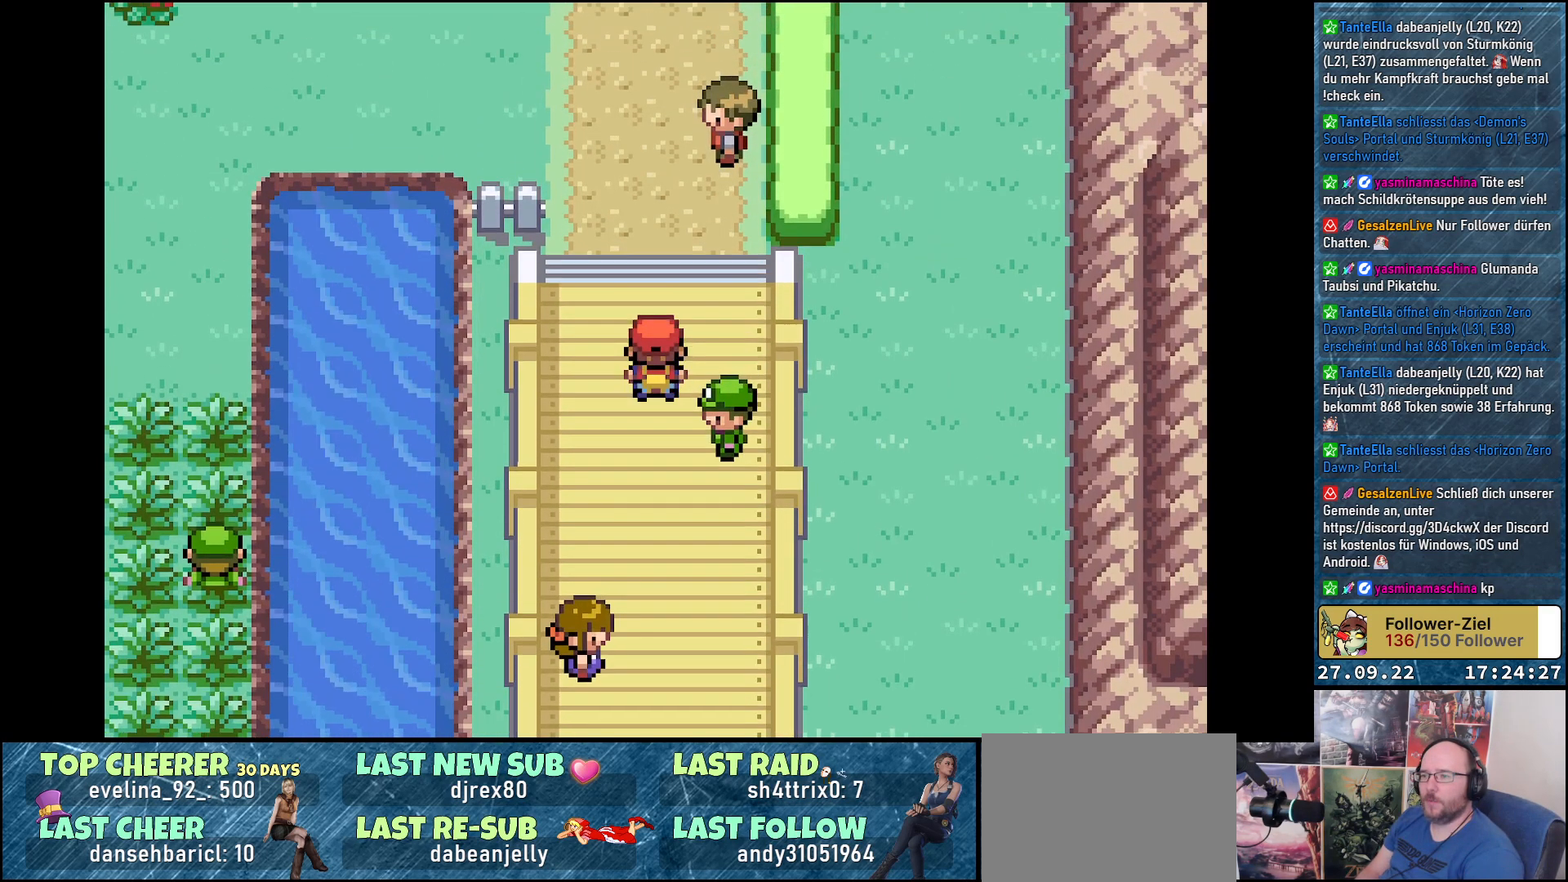
{"buttons": ["DPAD_UP"], "left_stick": "center", "right_stick": "center", "events": []}
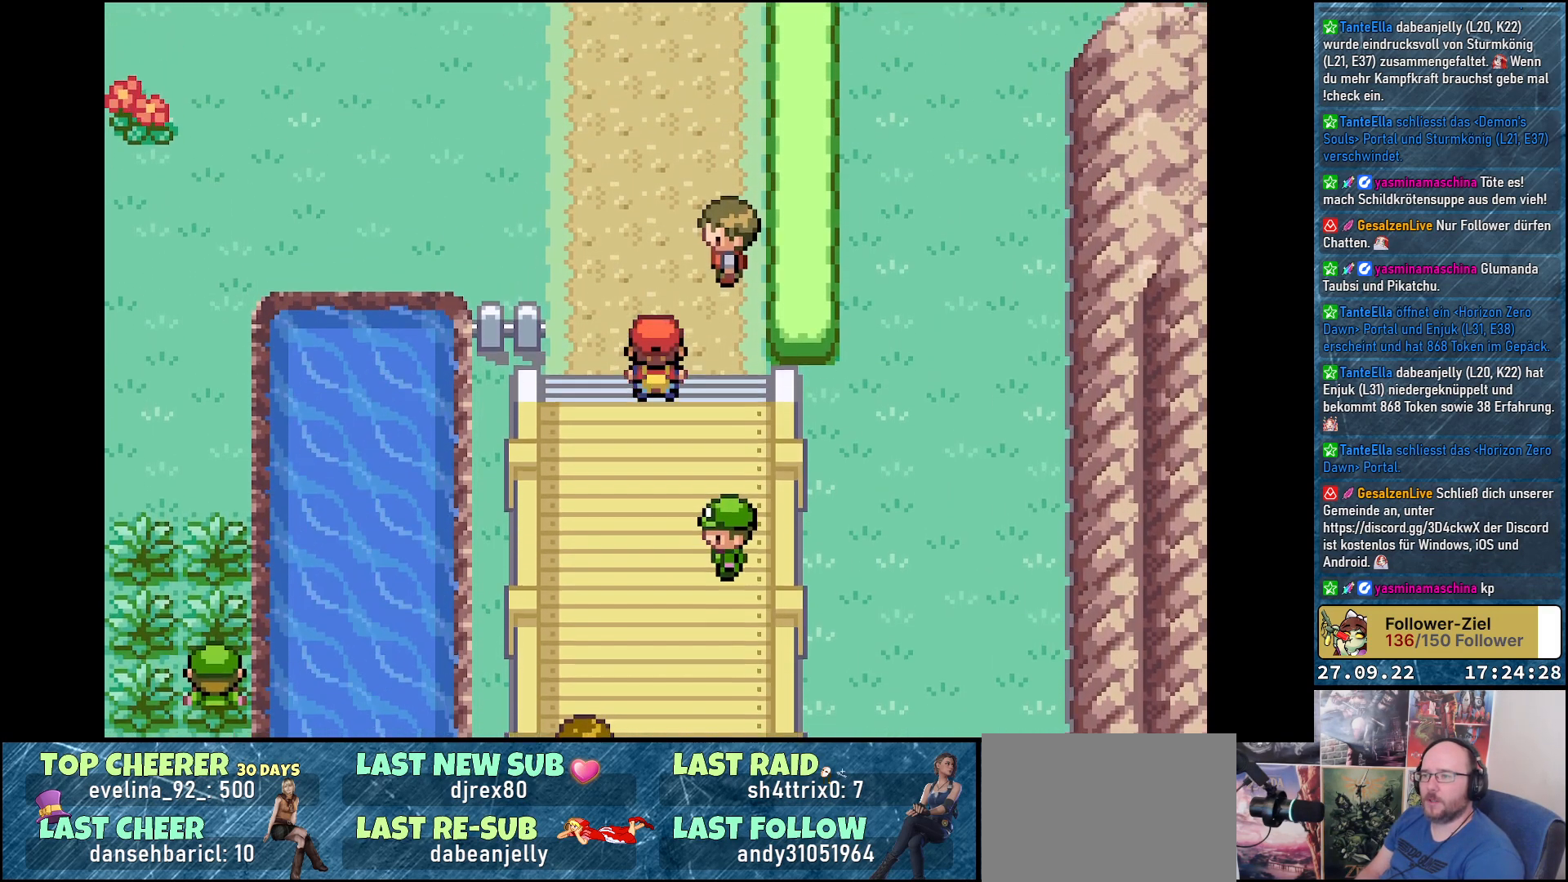
{"buttons": [], "left_stick": "center", "right_stick": "center", "events": [[484, "DPAD_UP", "up"]]}
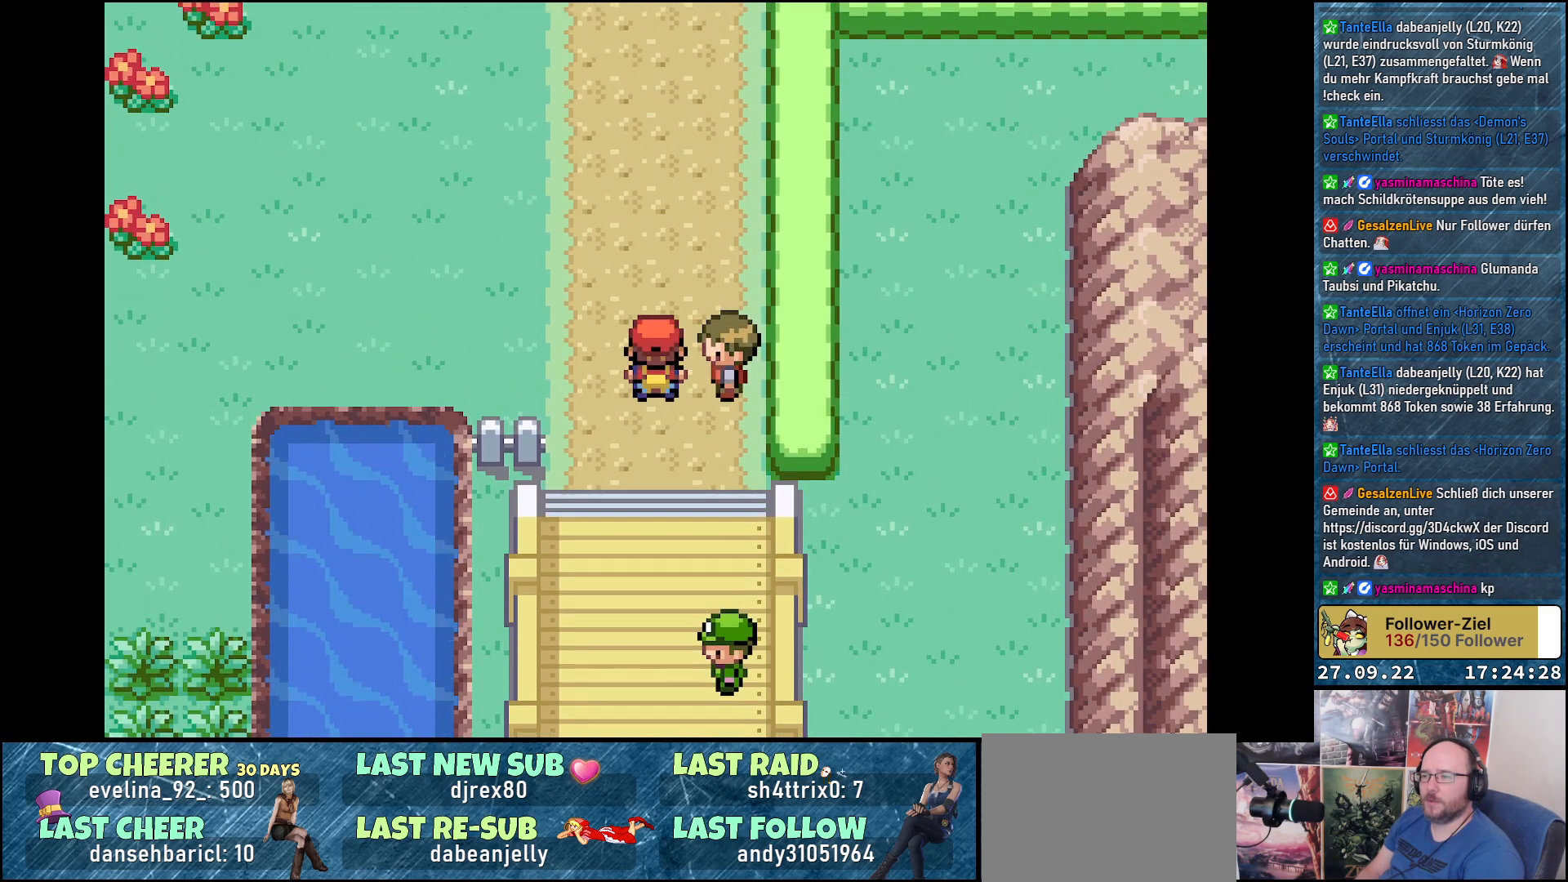
{"buttons": [], "left_stick": "center", "right_stick": "center", "events": [[450, "B", "down"], [500, "B", "up"]]}
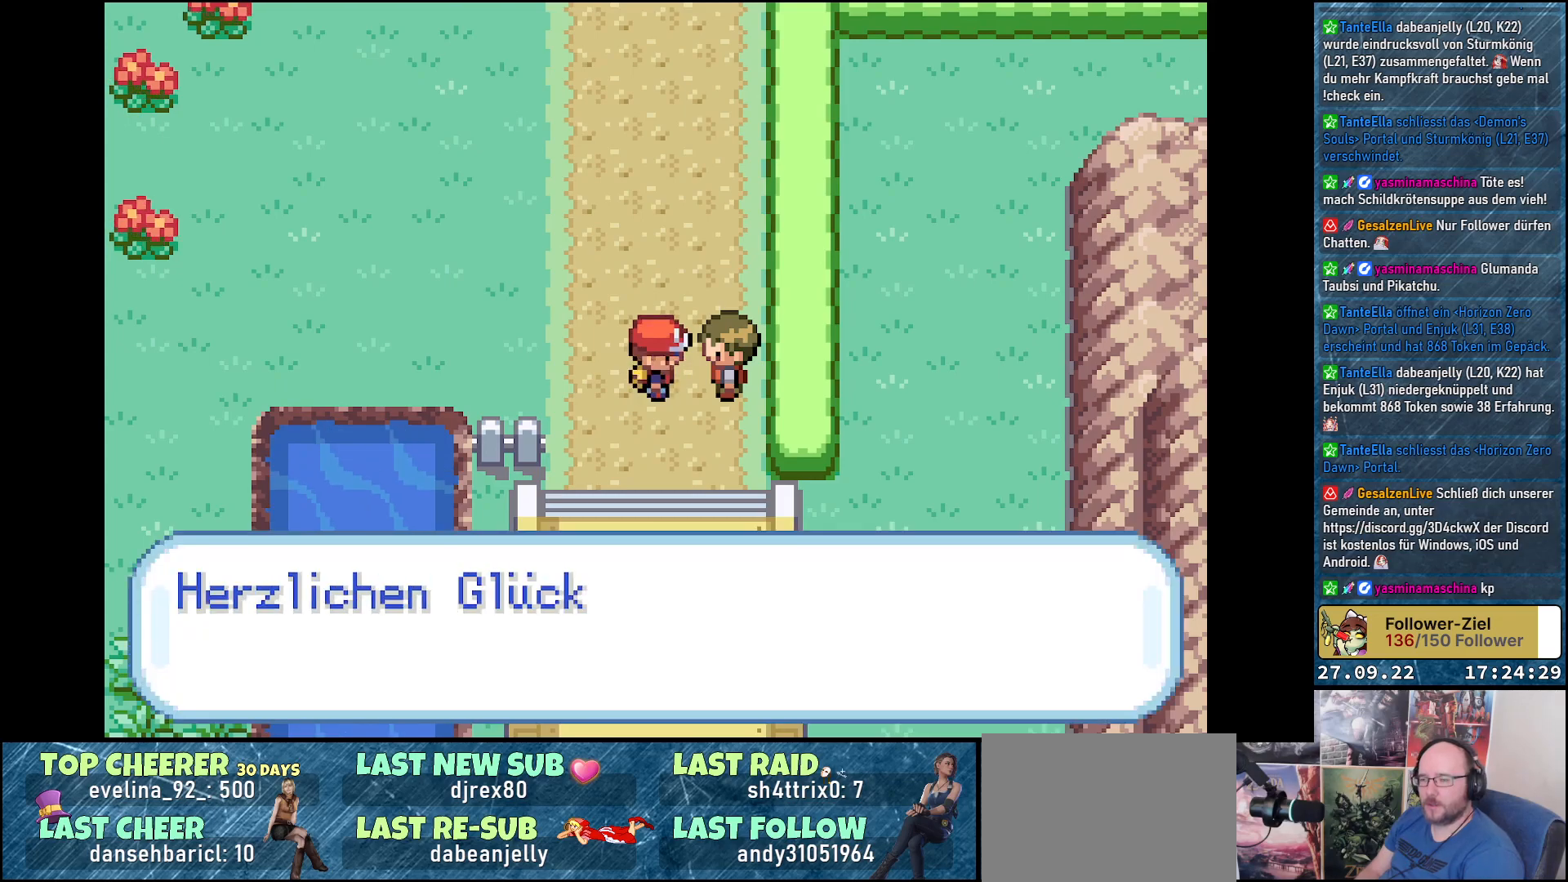
{"buttons": [], "left_stick": "center", "right_stick": "center", "events": [[134, "B", "down"], [184, "B", "up"], [284, "B", "down"], [334, "B", "up"]]}
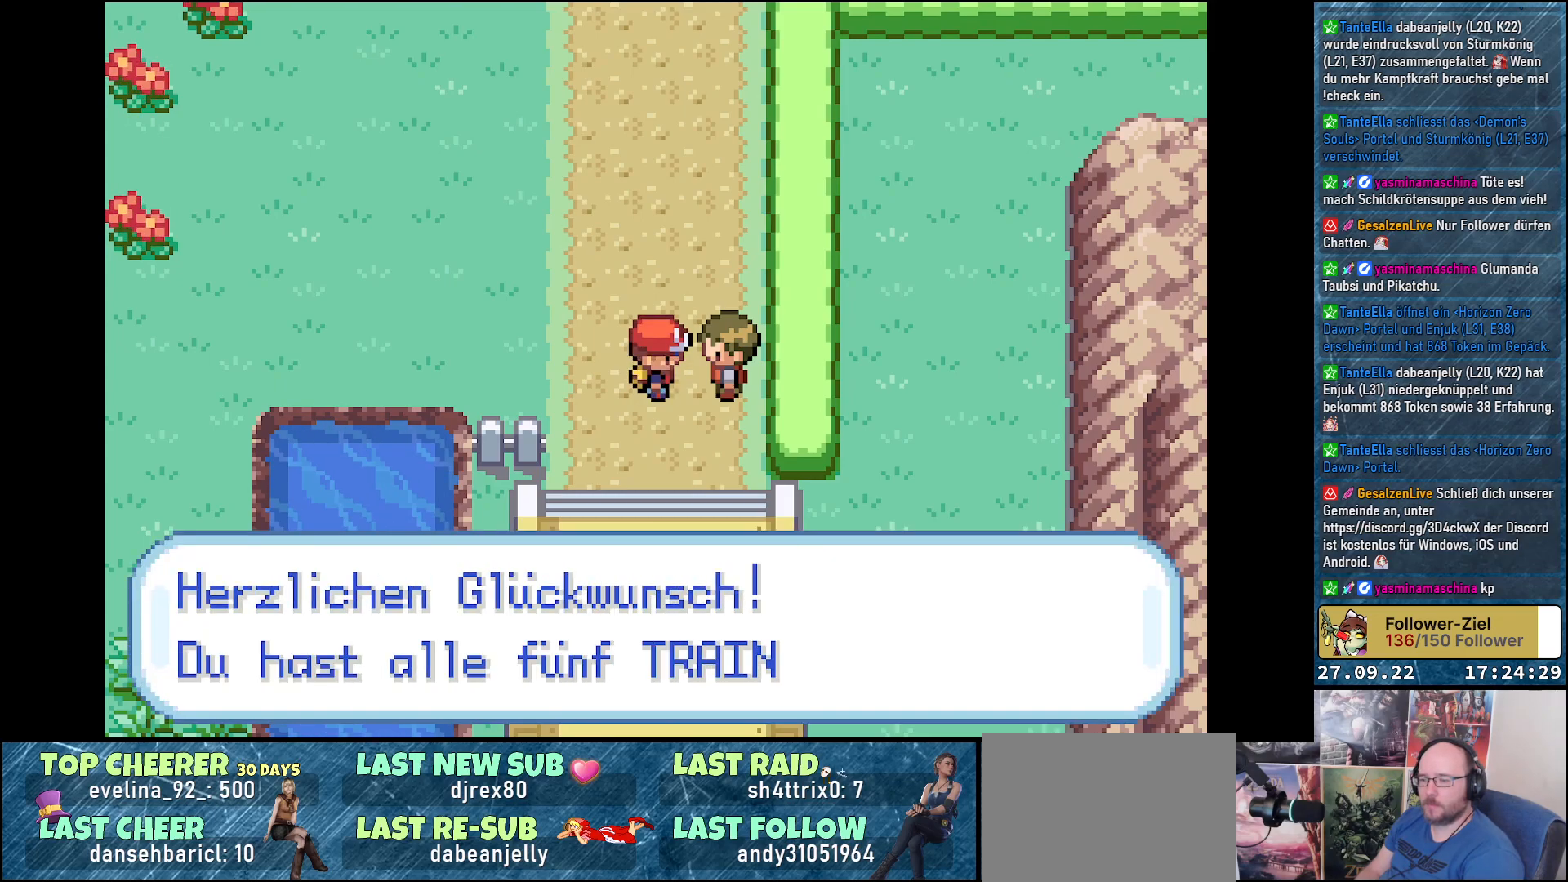
{"buttons": [], "left_stick": "center", "right_stick": "center", "events": [[150, "B", "down"], [233, "B", "up"], [350, "B", "down"], [417, "B", "up"]]}
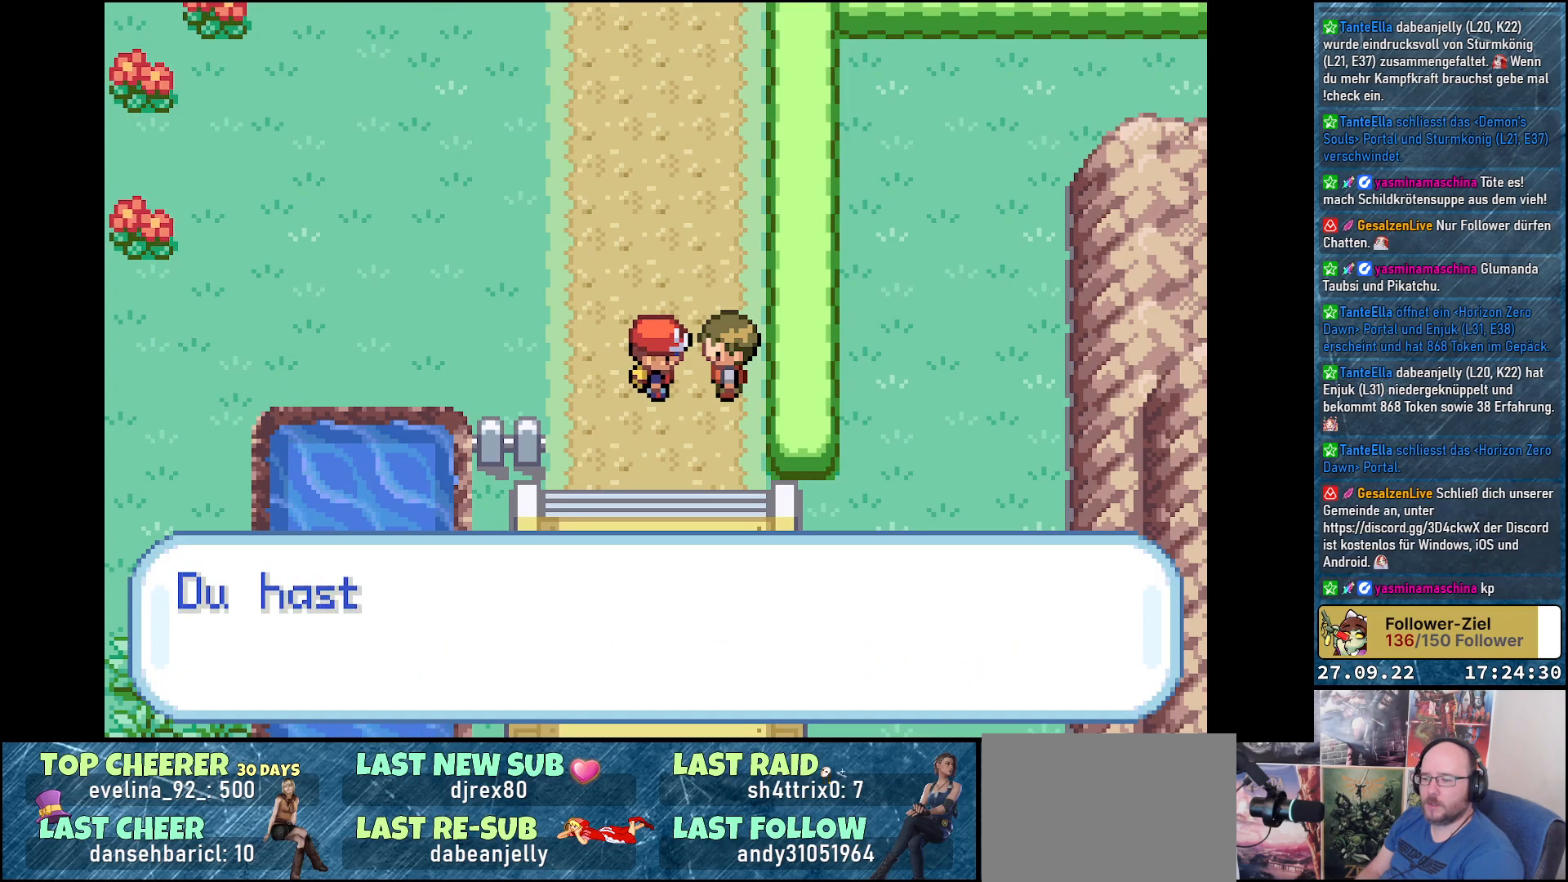
{"buttons": ["B"], "left_stick": "center", "right_stick": "center", "events": [[17, "B", "down"], [101, "B", "up"], [184, "B", "down"], [251, "B", "up"], [334, "B", "down"], [401, "B", "up"], [484, "B", "down"]]}
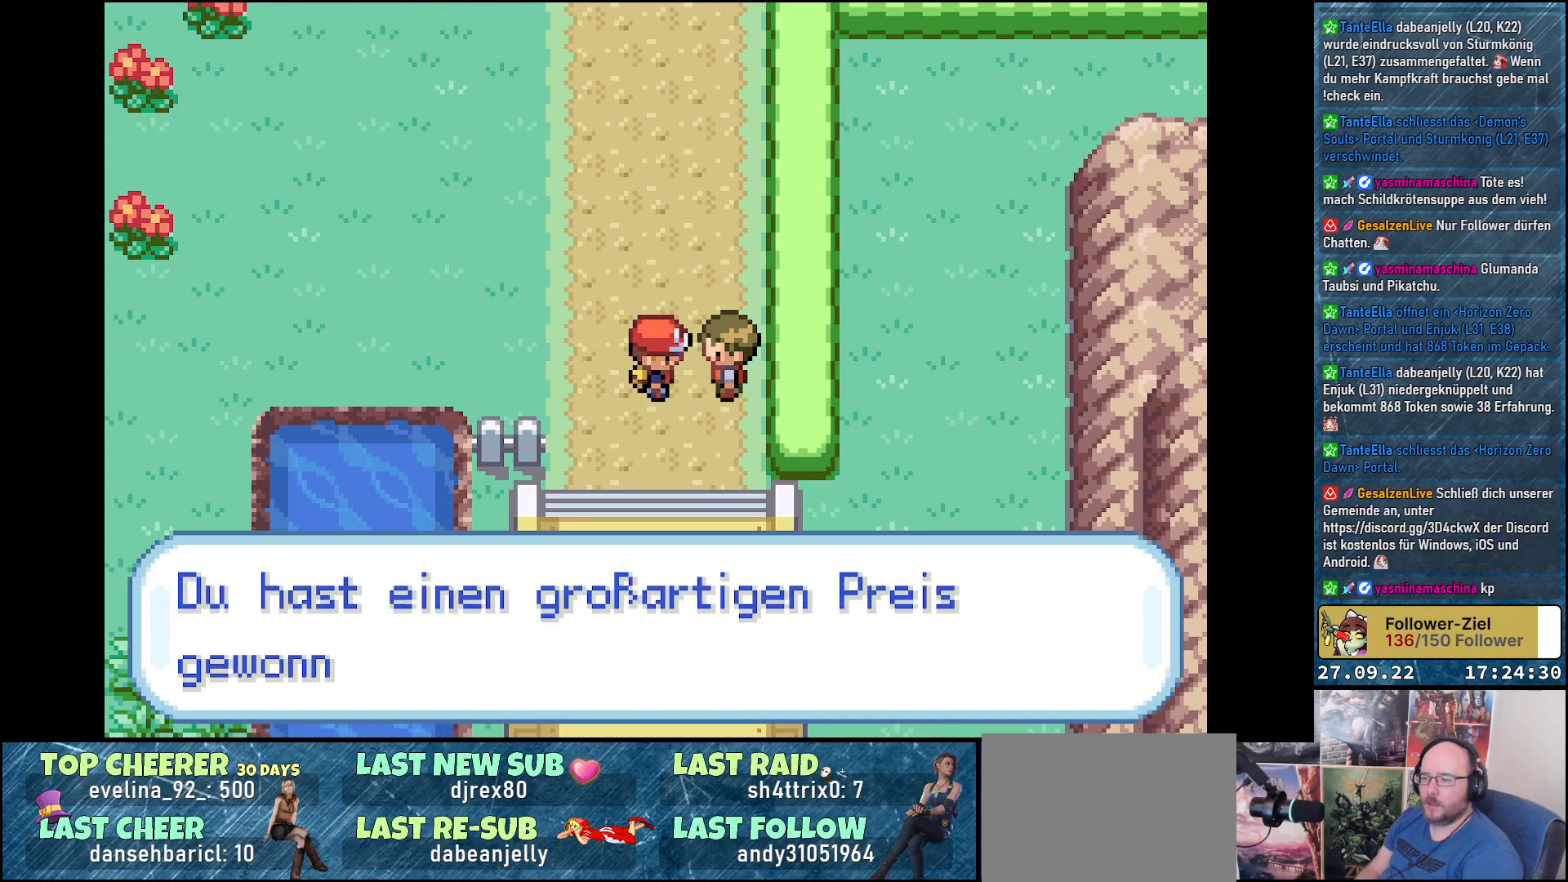
{"buttons": [], "left_stick": "center", "right_stick": "center", "events": [[33, "B", "up"], [117, "B", "down"], [200, "B", "up"]]}
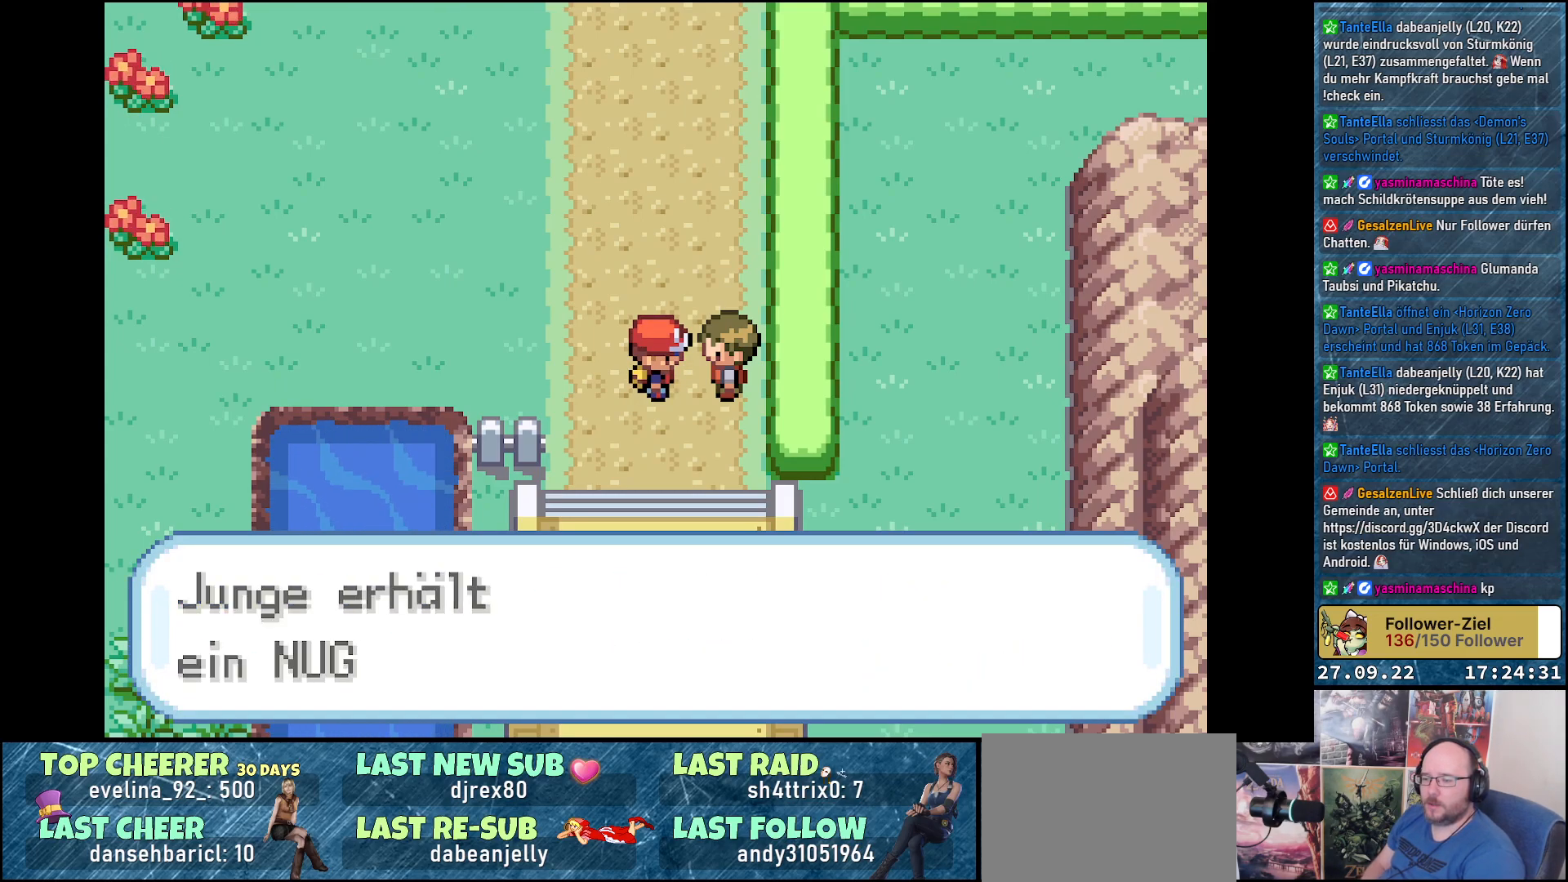
{"buttons": ["A"], "left_stick": "center", "right_stick": "center", "events": [[50, "A", "down"], [151, "B", "down"], [184, "A", "up"], [251, "B", "up"], [267, "A", "down"], [351, "A", "up"], [367, "B", "down"], [434, "B", "up"], [451, "A", "down"]]}
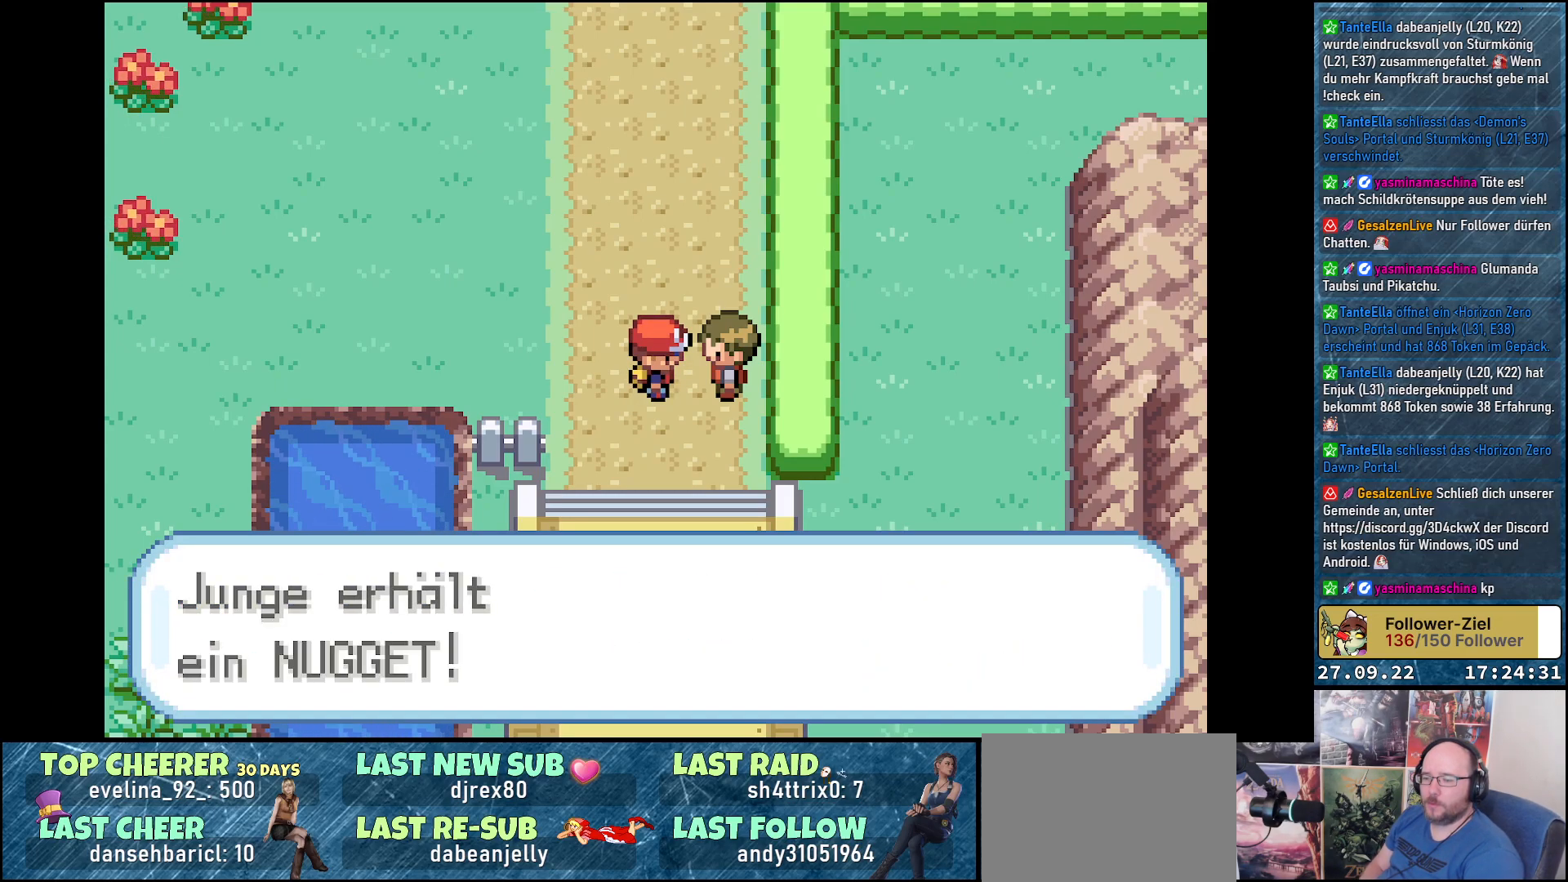
{"buttons": [], "left_stick": "center", "right_stick": "center", "events": [[33, "A", "up"], [50, "B", "down"], [100, "B", "up"], [200, "B", "down"], [267, "B", "up"], [367, "B", "down"], [434, "B", "up"]]}
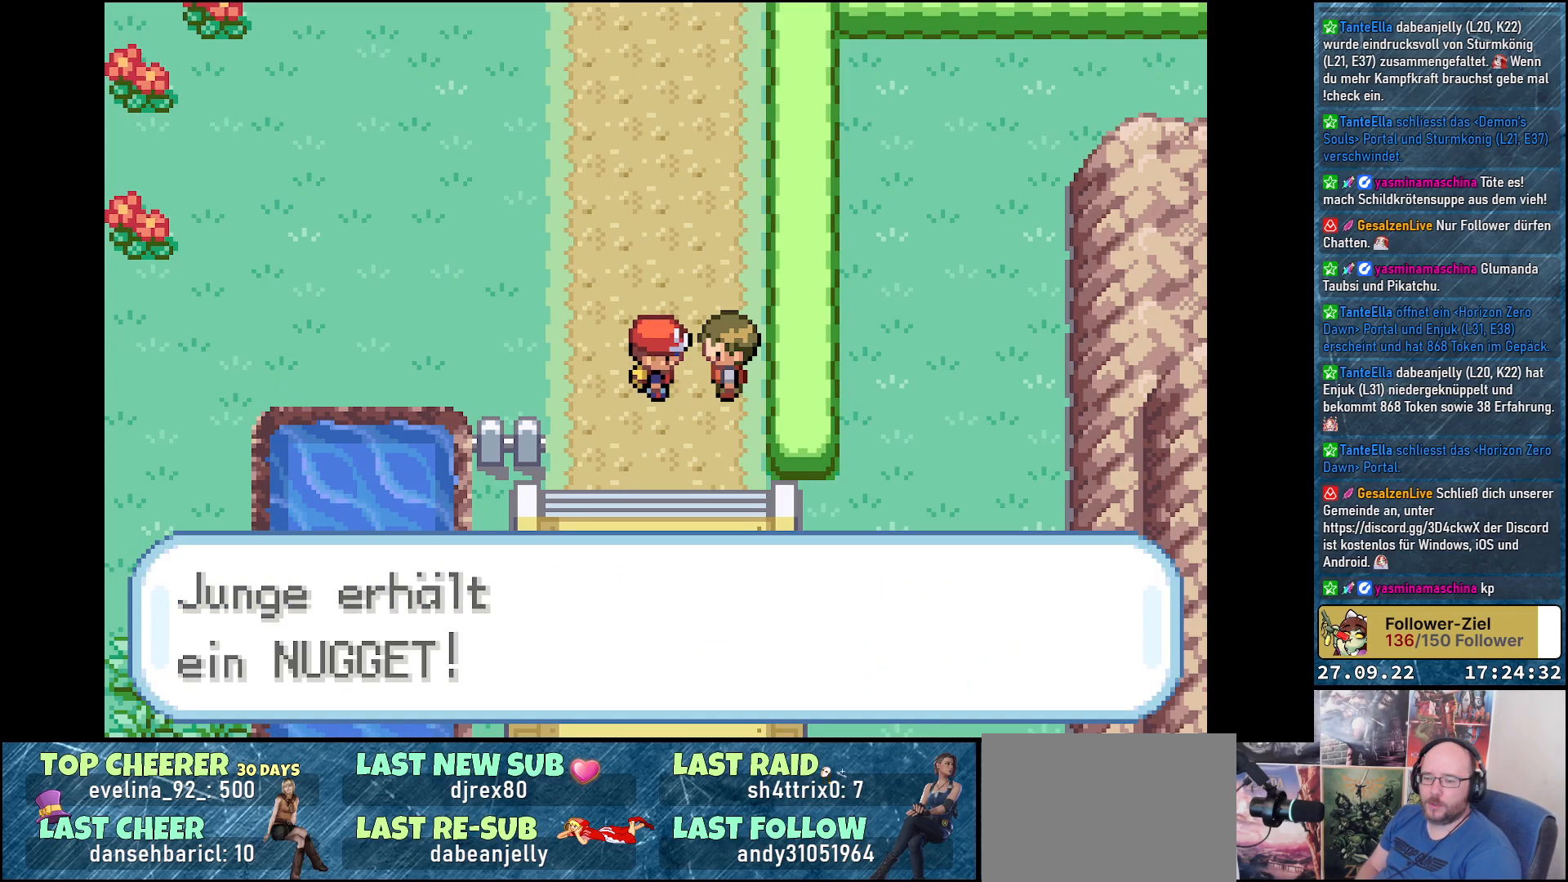
{"buttons": [], "left_stick": "center", "right_stick": "center", "events": [[34, "B", "down"], [84, "B", "up"], [284, "B", "down"], [317, "B", "up"]]}
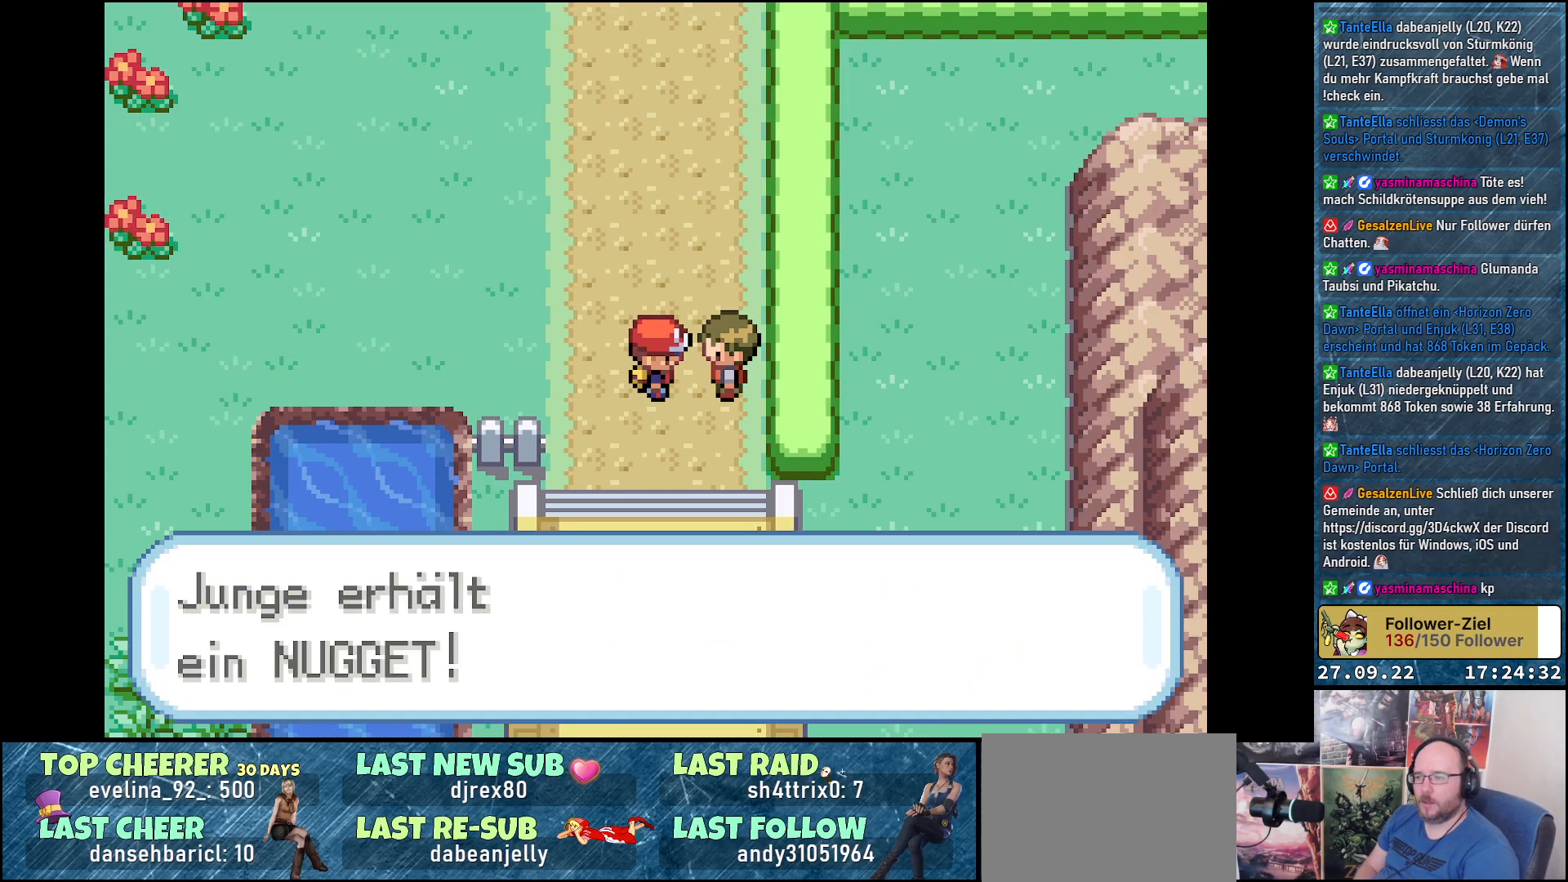
{"buttons": ["B"], "left_stick": "center", "right_stick": "center", "events": [[67, "B", "down"], [100, "B", "up"], [217, "B", "down"], [267, "B", "up"], [467, "B", "down"]]}
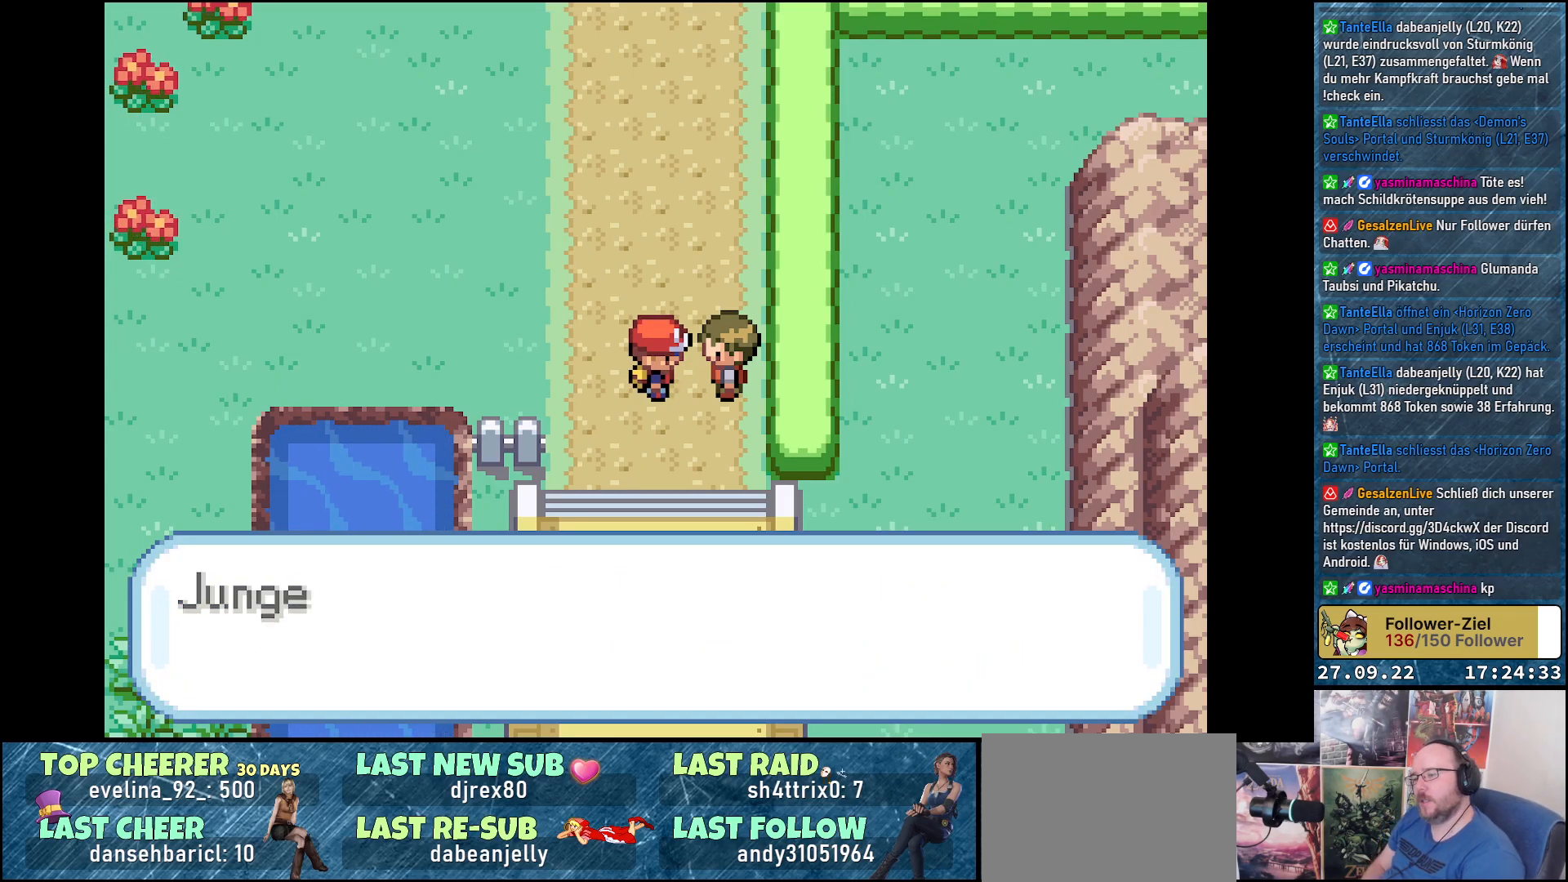
{"buttons": [], "left_stick": "center", "right_stick": "center", "events": [[17, "B", "up"], [101, "B", "down"], [151, "B", "up"], [251, "B", "down"], [301, "B", "up"], [401, "B", "down"], [434, "B", "up"]]}
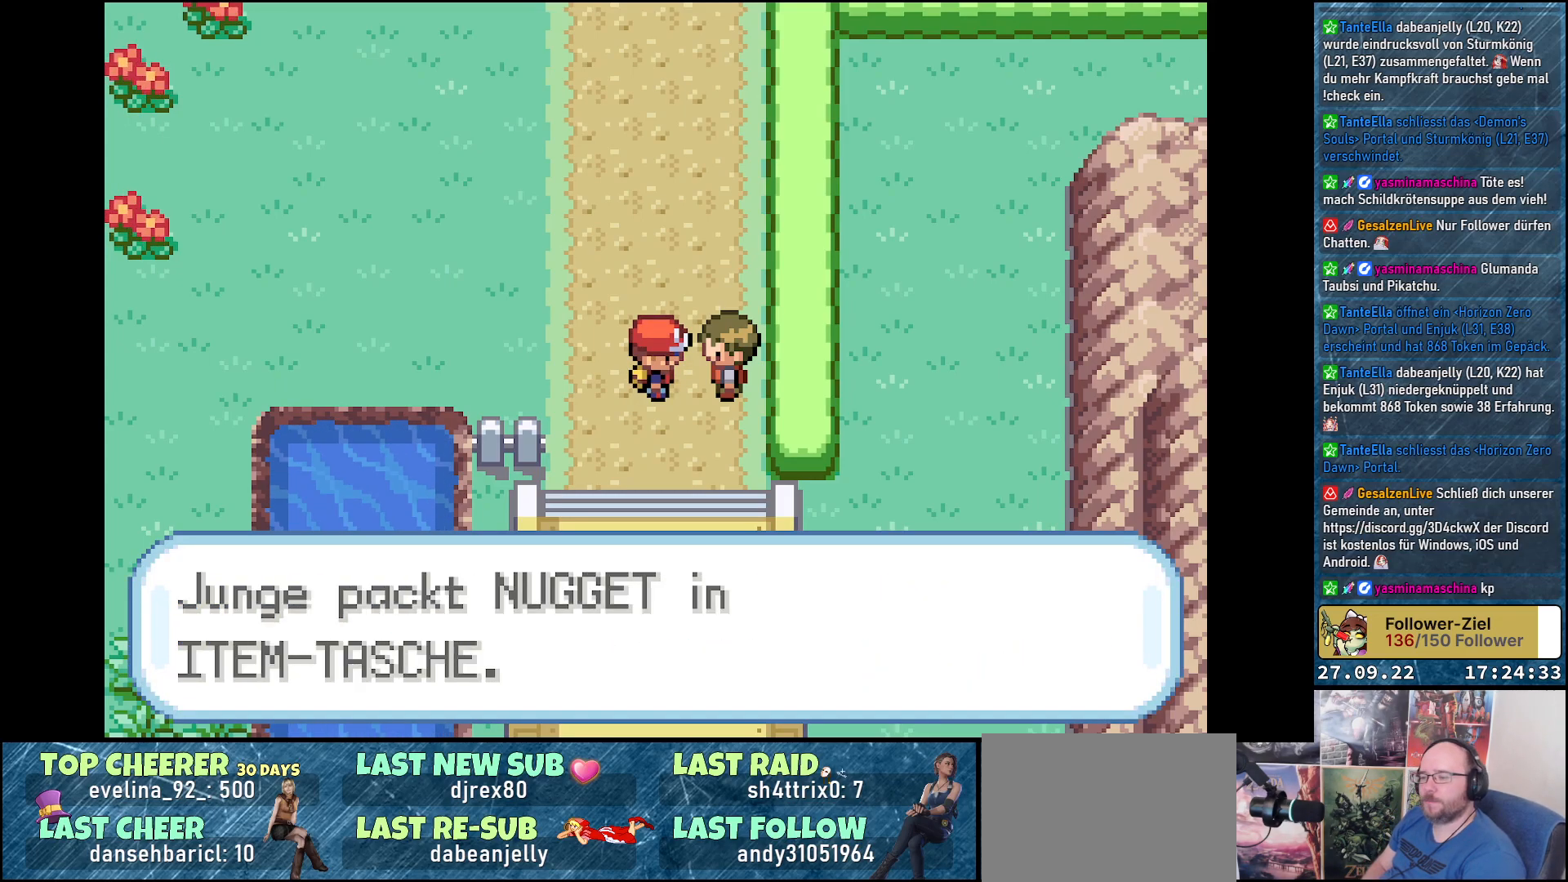
{"buttons": [], "left_stick": "center", "right_stick": "center", "events": [[167, "B", "down"], [217, "B", "up"], [317, "B", "down"], [384, "B", "up"]]}
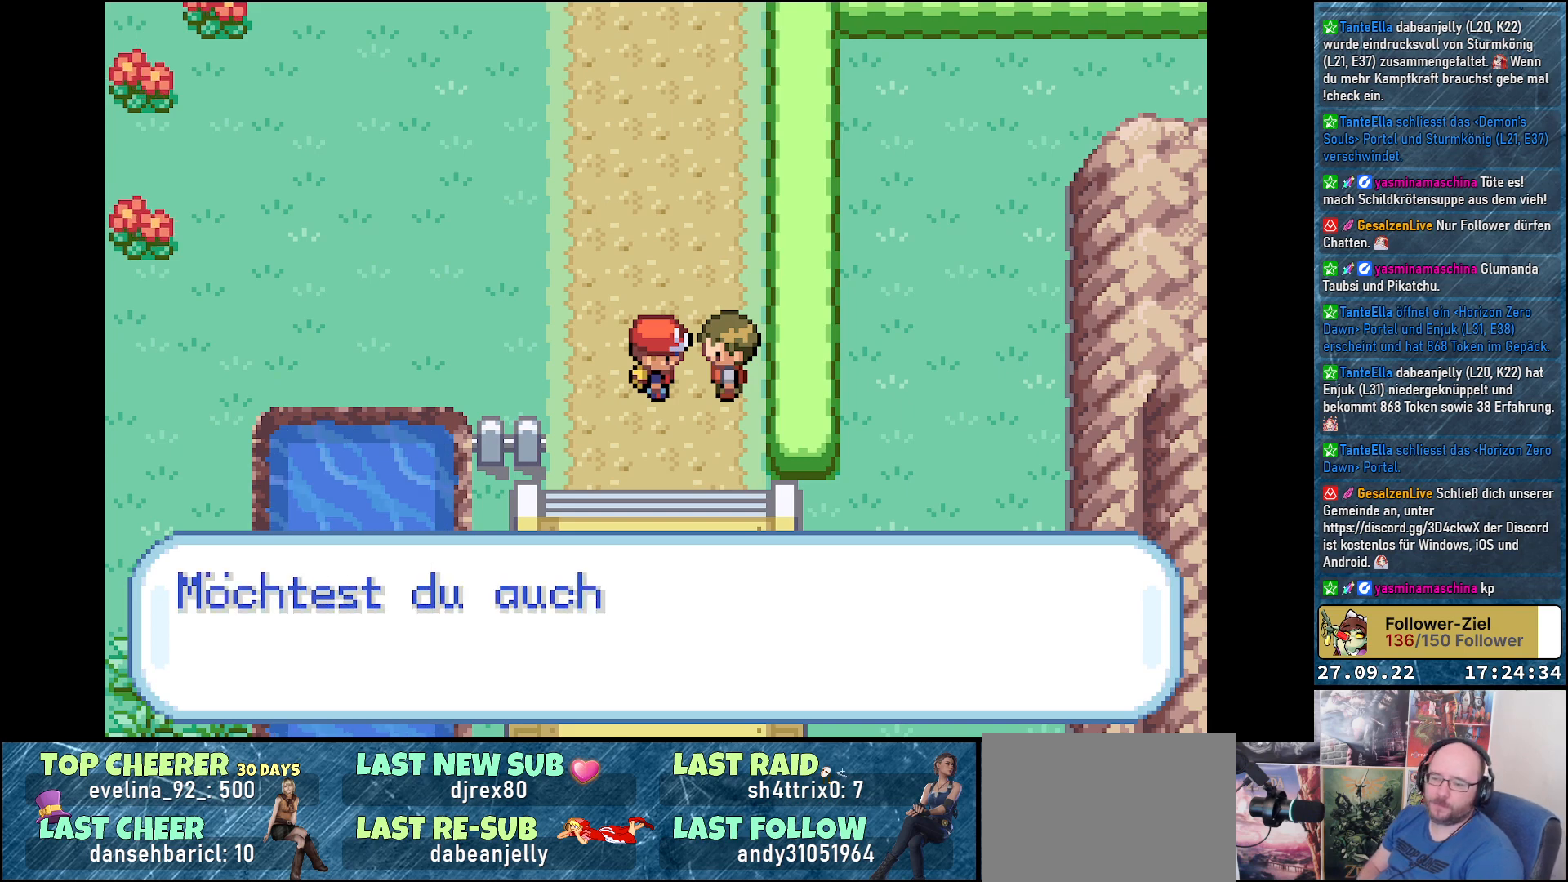
{"buttons": ["A"], "left_stick": "center", "right_stick": "center", "events": [[101, "B", "down"], [151, "B", "up"], [284, "B", "down"], [401, "B", "up"], [434, "A", "down"]]}
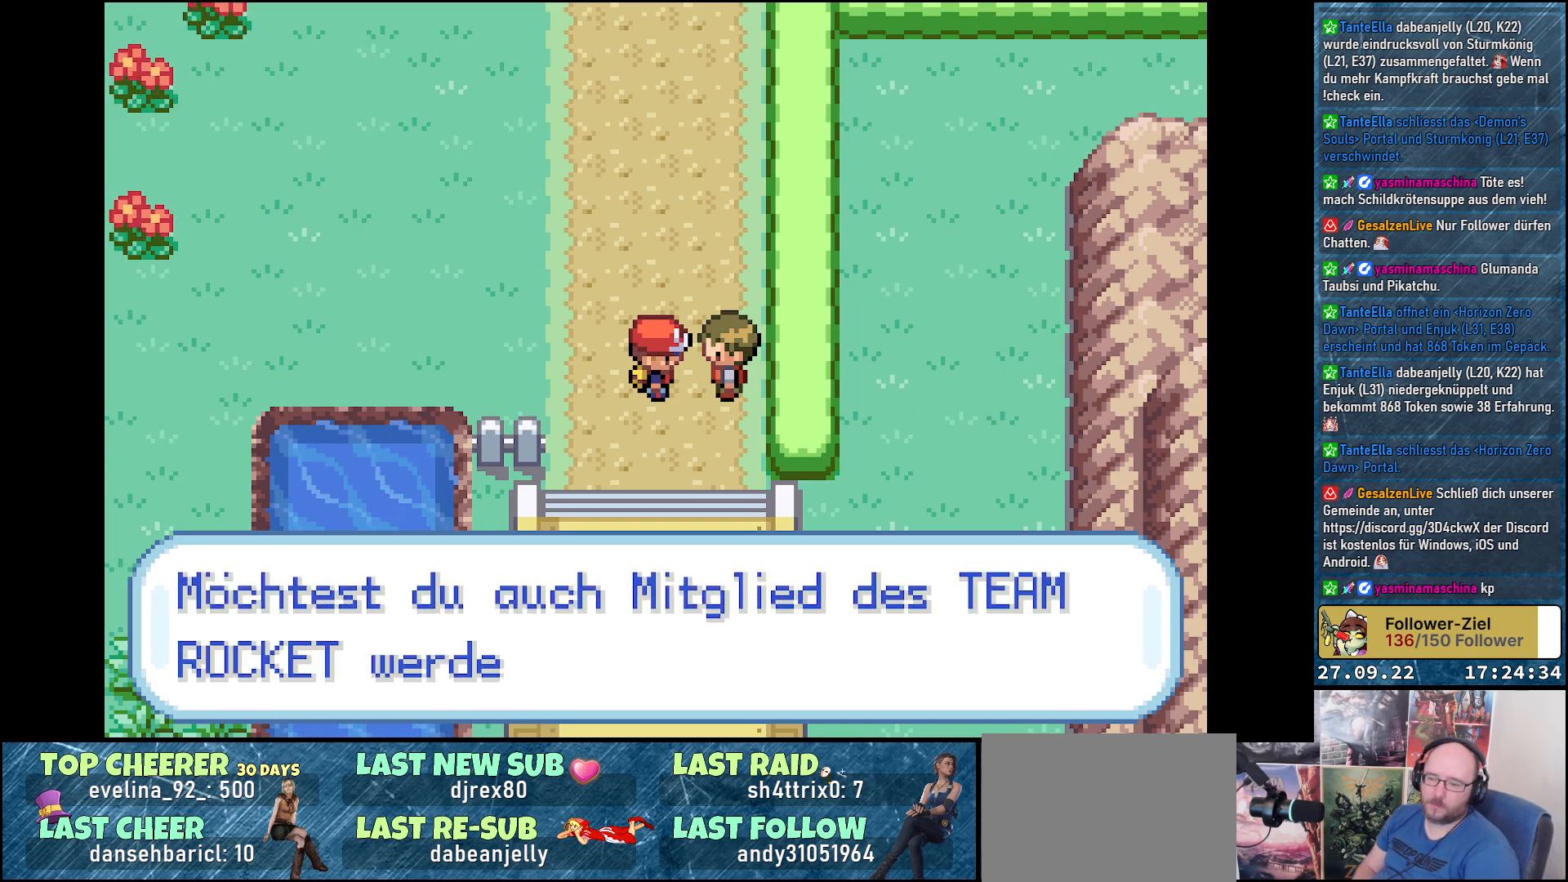
{"buttons": ["B"], "left_stick": "center", "right_stick": "center", "events": [[17, "A", "up"], [33, "B", "down"], [100, "B", "up"], [117, "A", "down"], [233, "A", "up"], [233, "B", "down"], [334, "B", "up"], [434, "B", "down"]]}